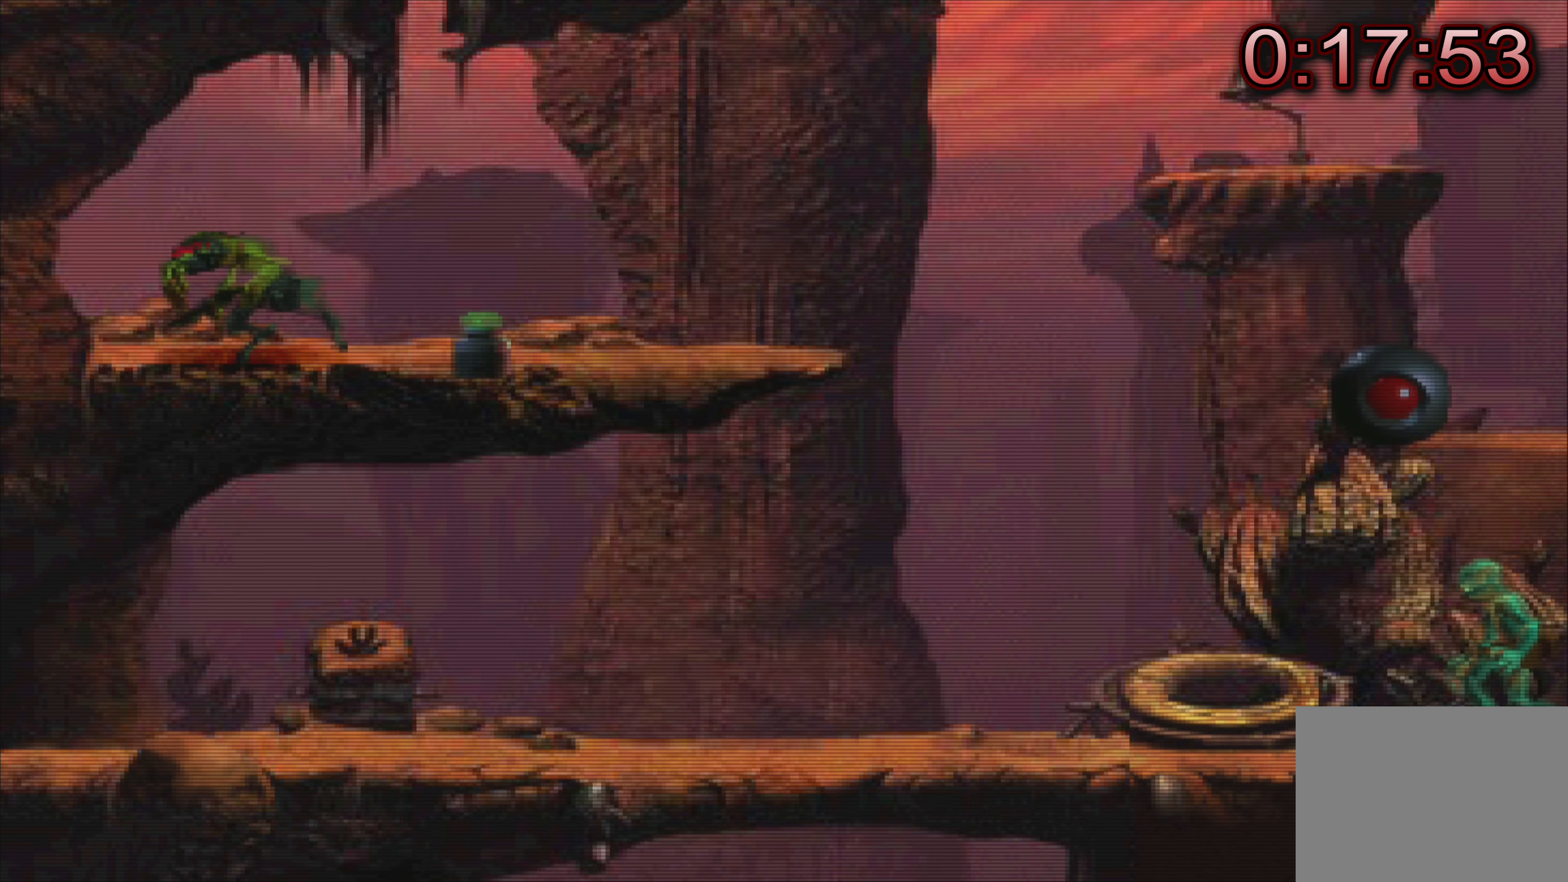
Gameplay with a controller (PlayStation layout); each line is a JSON object with the inputs held at the frame after it. "events" lists button and stick changes between this image and that frame as [ms after this image, input, new state], when the widget could be followed in between. Not read: L3 R3 right_stick.
{"buttons": [], "left_stick": "center", "events": [[84, "left_stick", "up-left"], [284, "left_stick", "center"]]}
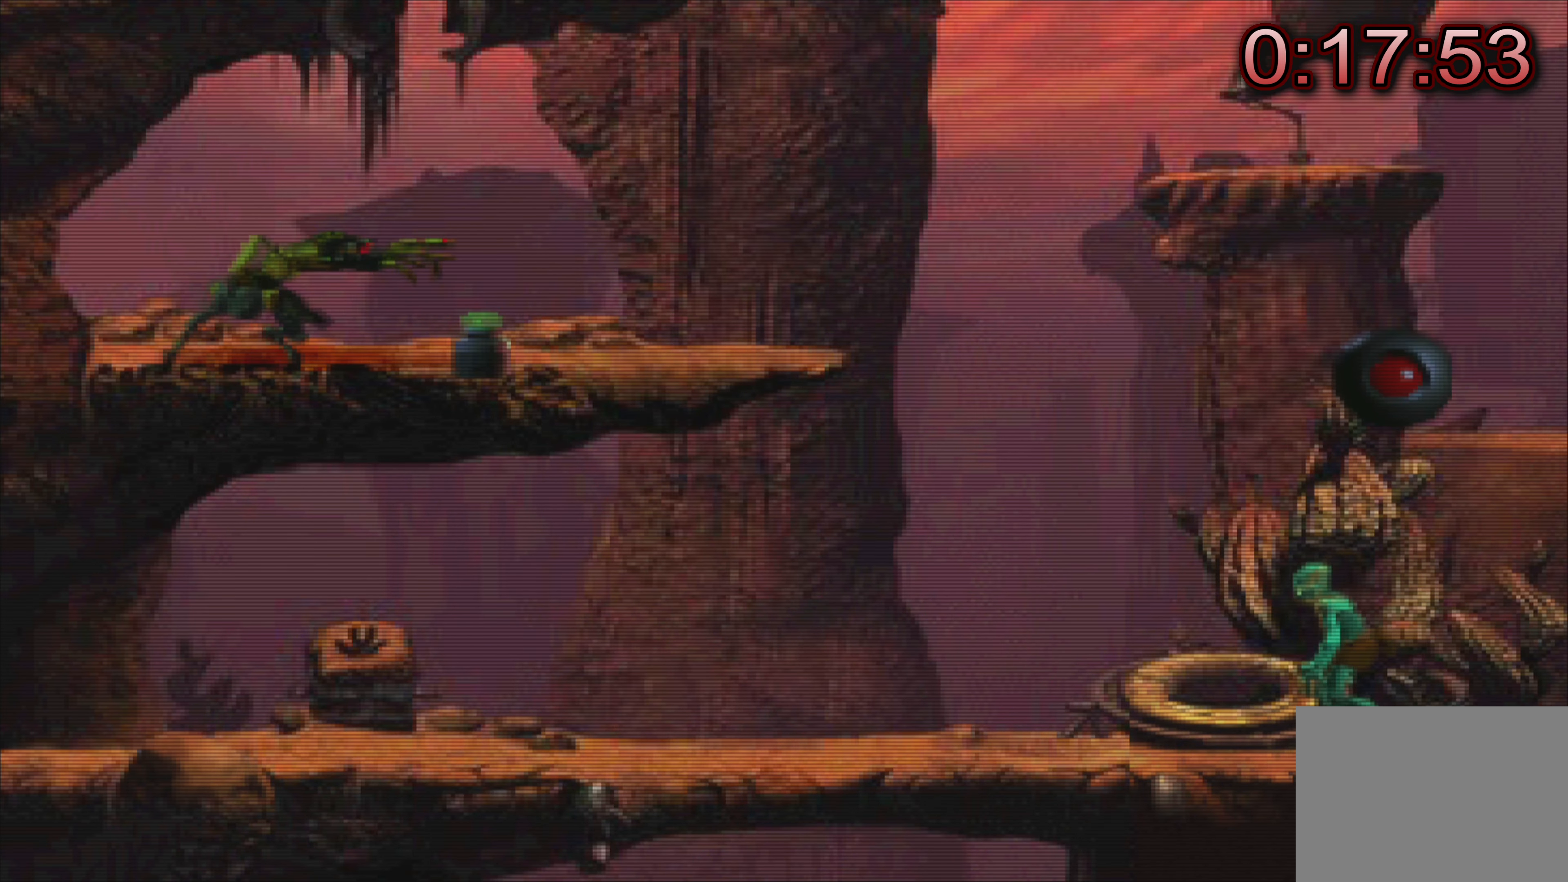
{"buttons": [], "left_stick": "center", "events": [[167, "left_stick", "up-left"], [250, "left_stick", "center"]]}
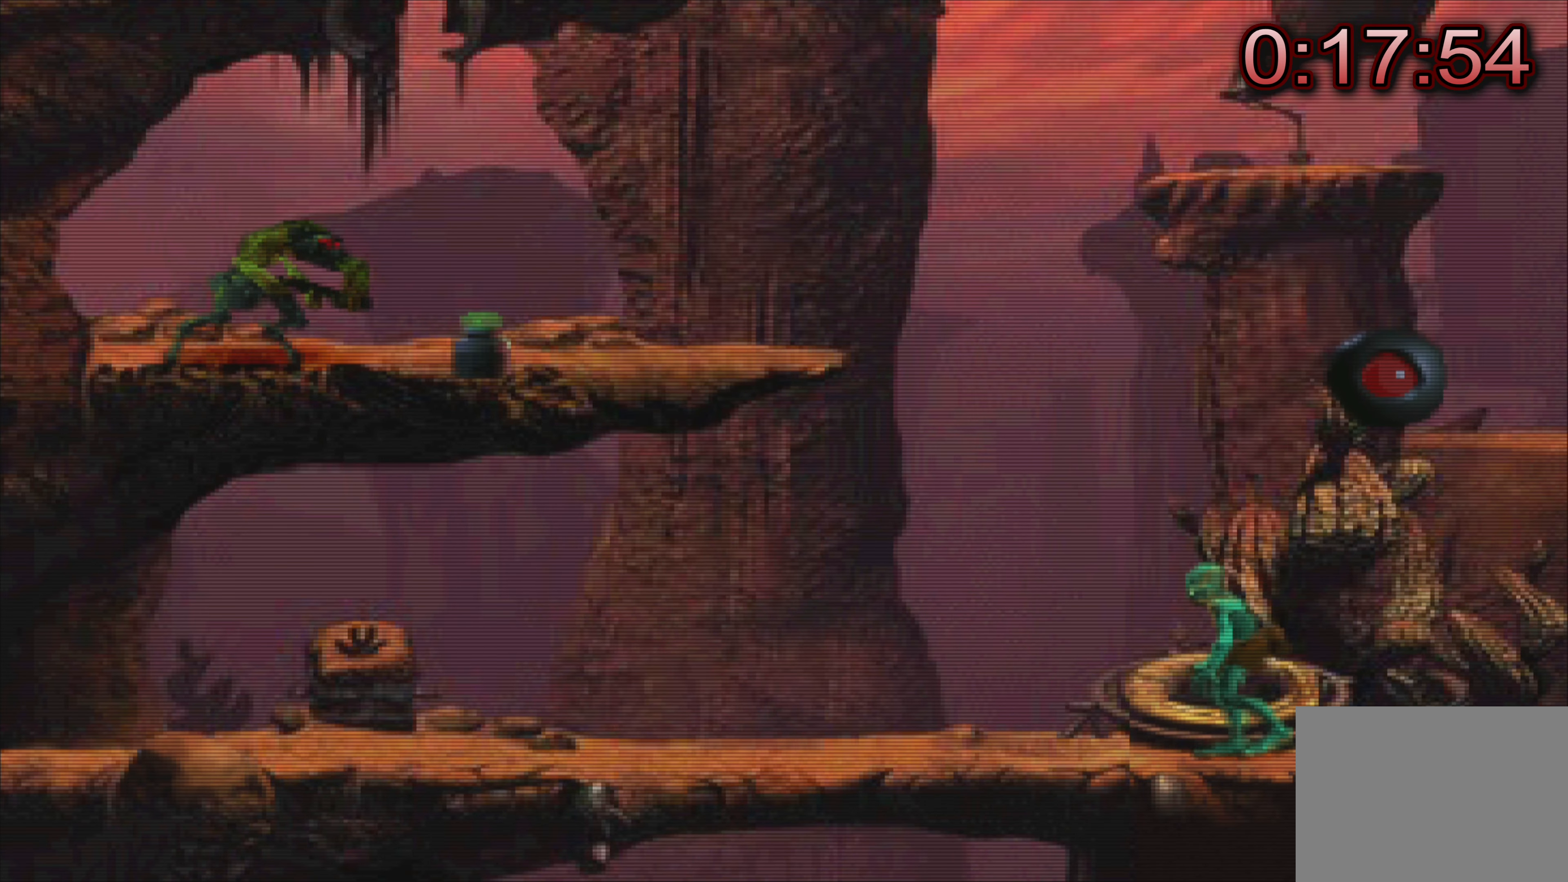
{"buttons": ["L2", "R2"], "left_stick": "center", "events": [[200, "L2", "down"], [234, "R2", "down"]]}
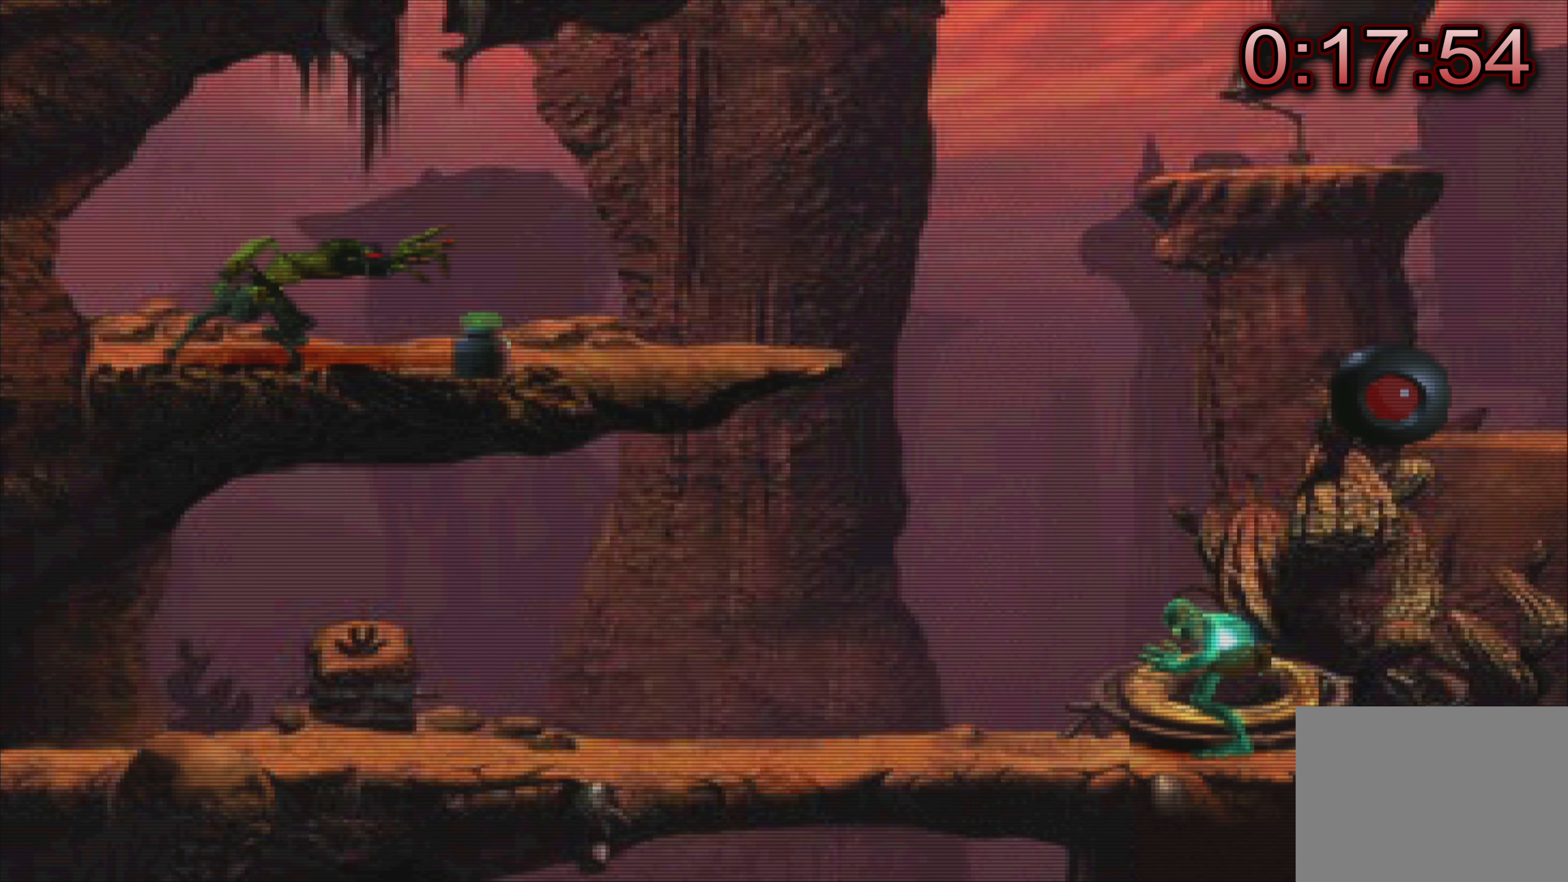
{"buttons": ["L2", "R2"], "left_stick": "center", "events": []}
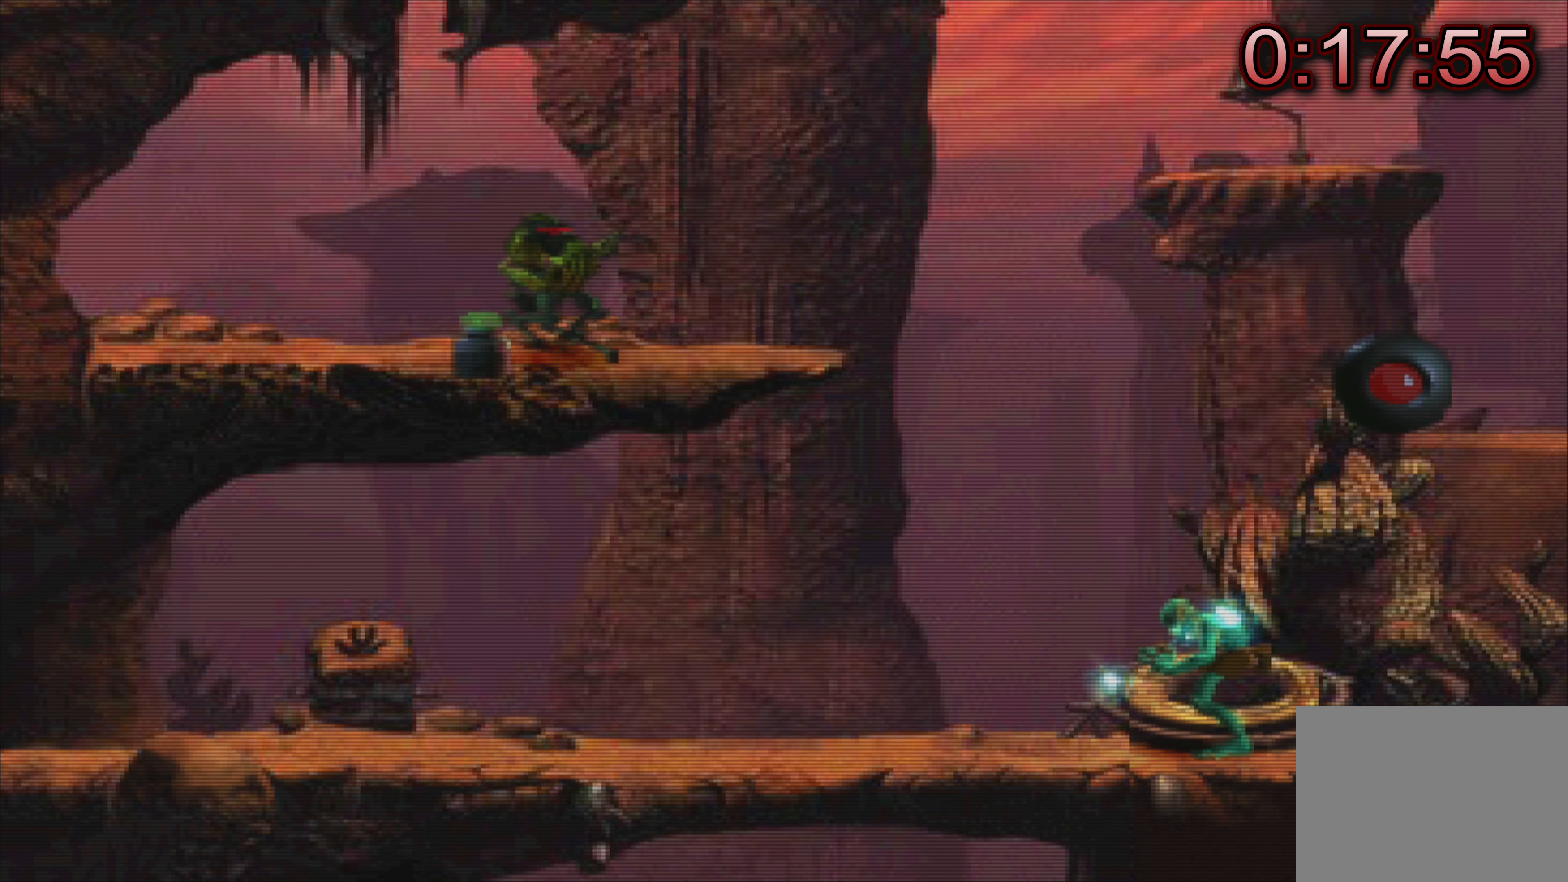
{"buttons": ["L2", "R2"], "left_stick": "center", "events": []}
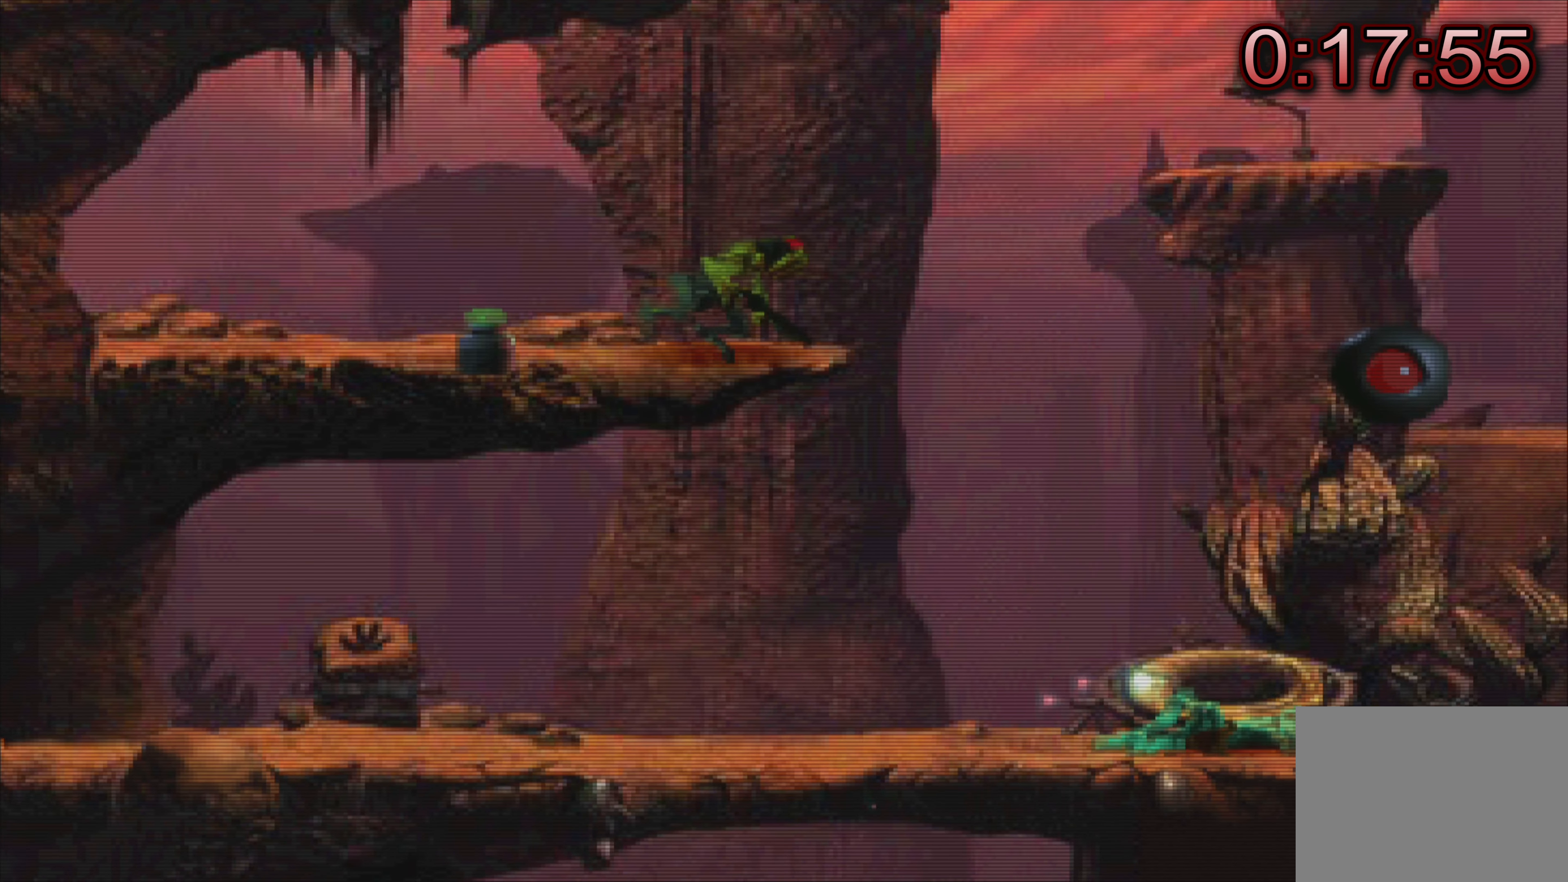
{"buttons": ["L2", "R2"], "left_stick": "center", "events": []}
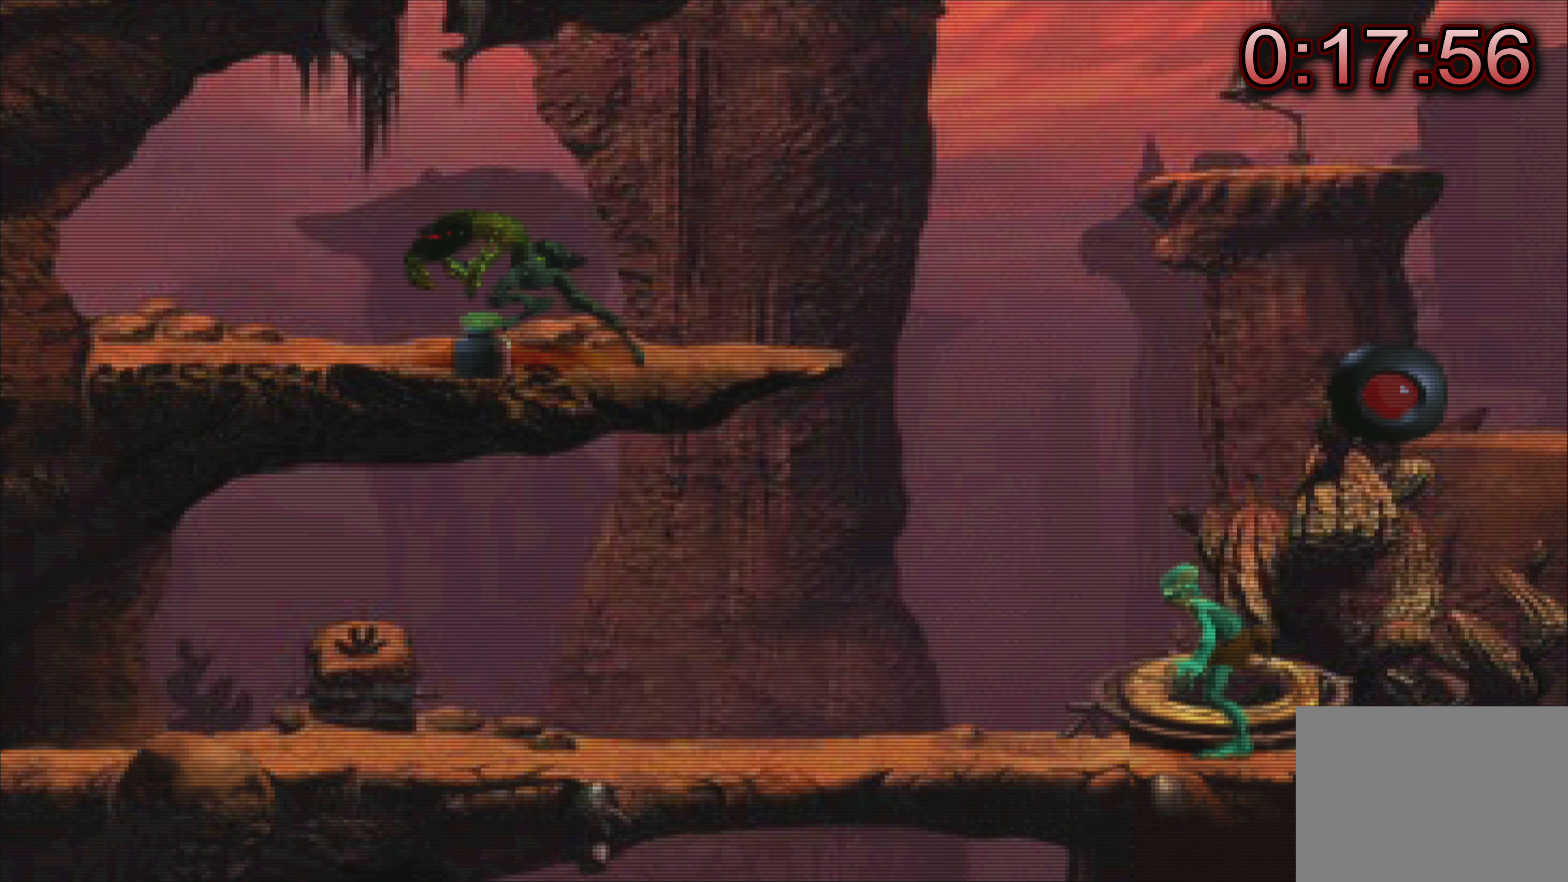
{"buttons": ["L2", "R2"], "left_stick": "center", "events": []}
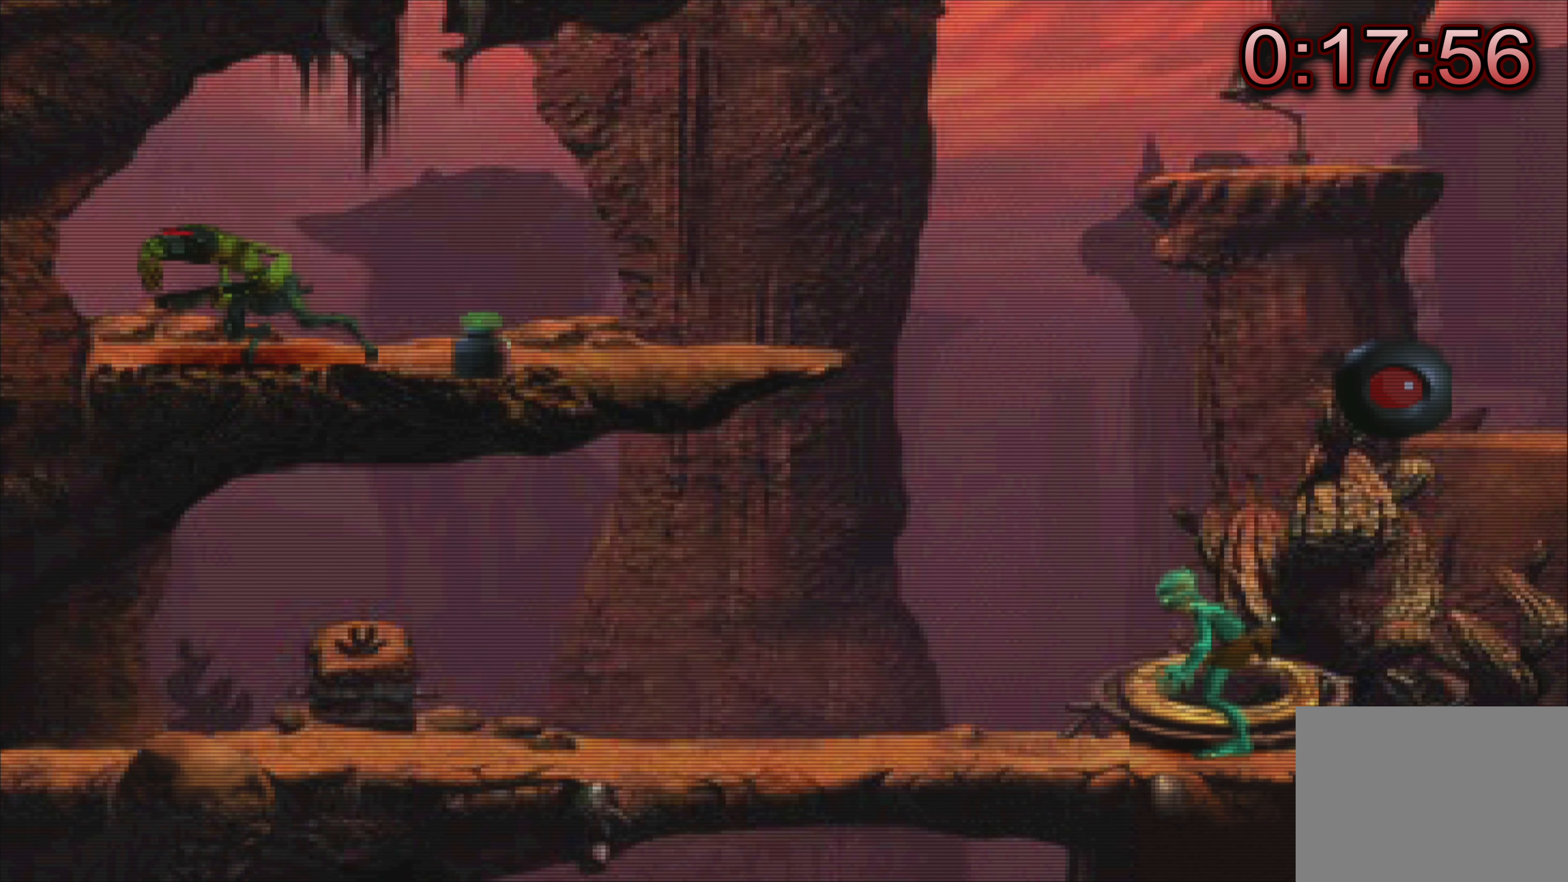
{"buttons": ["L2", "R2"], "left_stick": "center", "events": []}
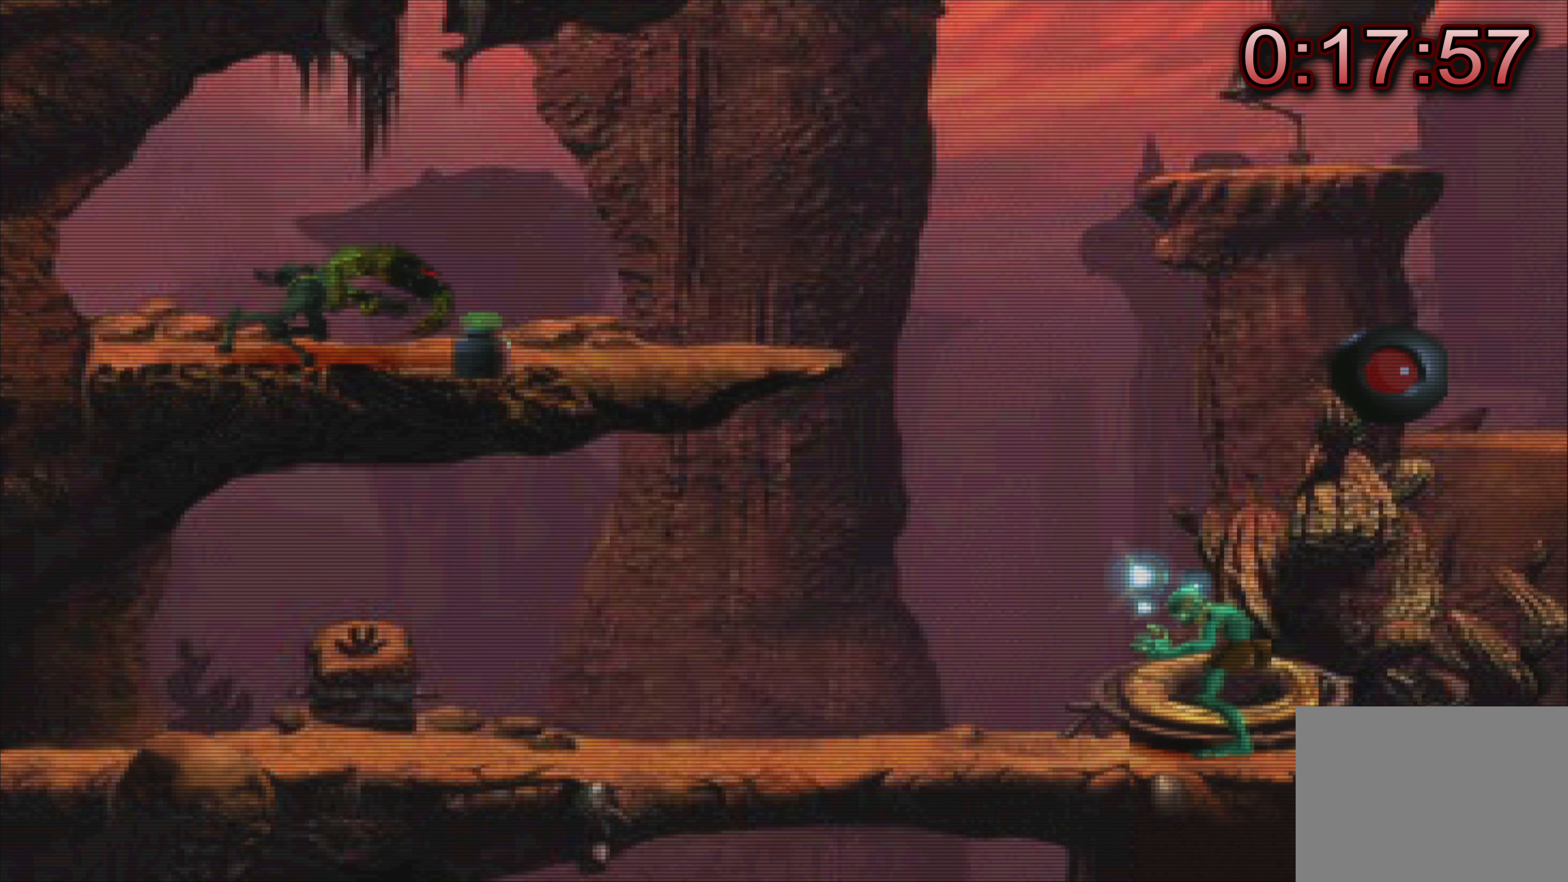
{"buttons": ["L2", "R2"], "left_stick": "center", "events": []}
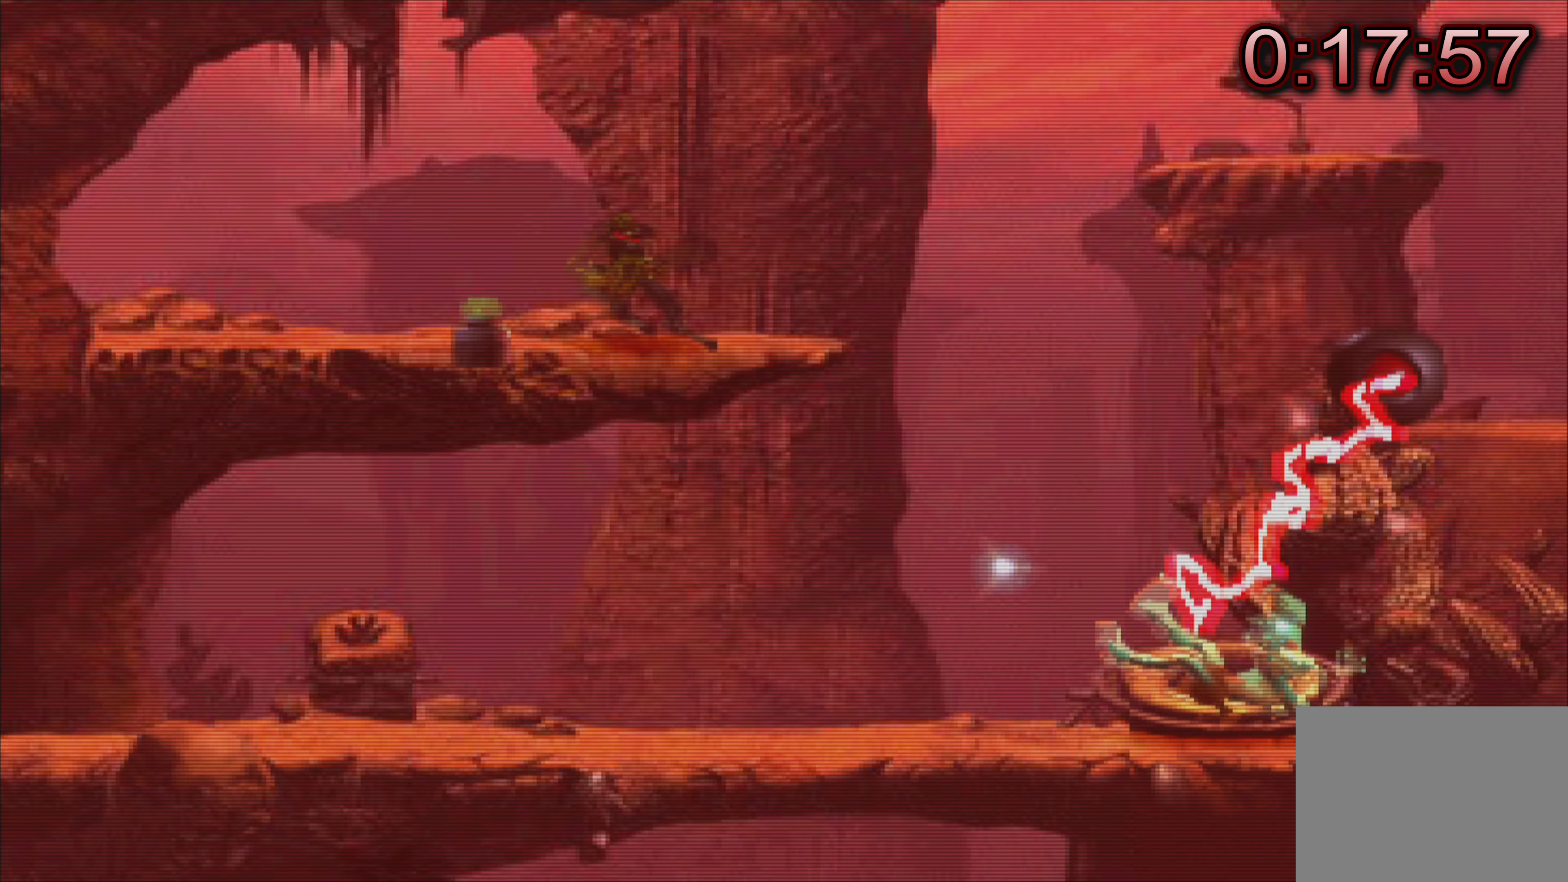
{"buttons": ["L2", "R2"], "left_stick": "center", "events": []}
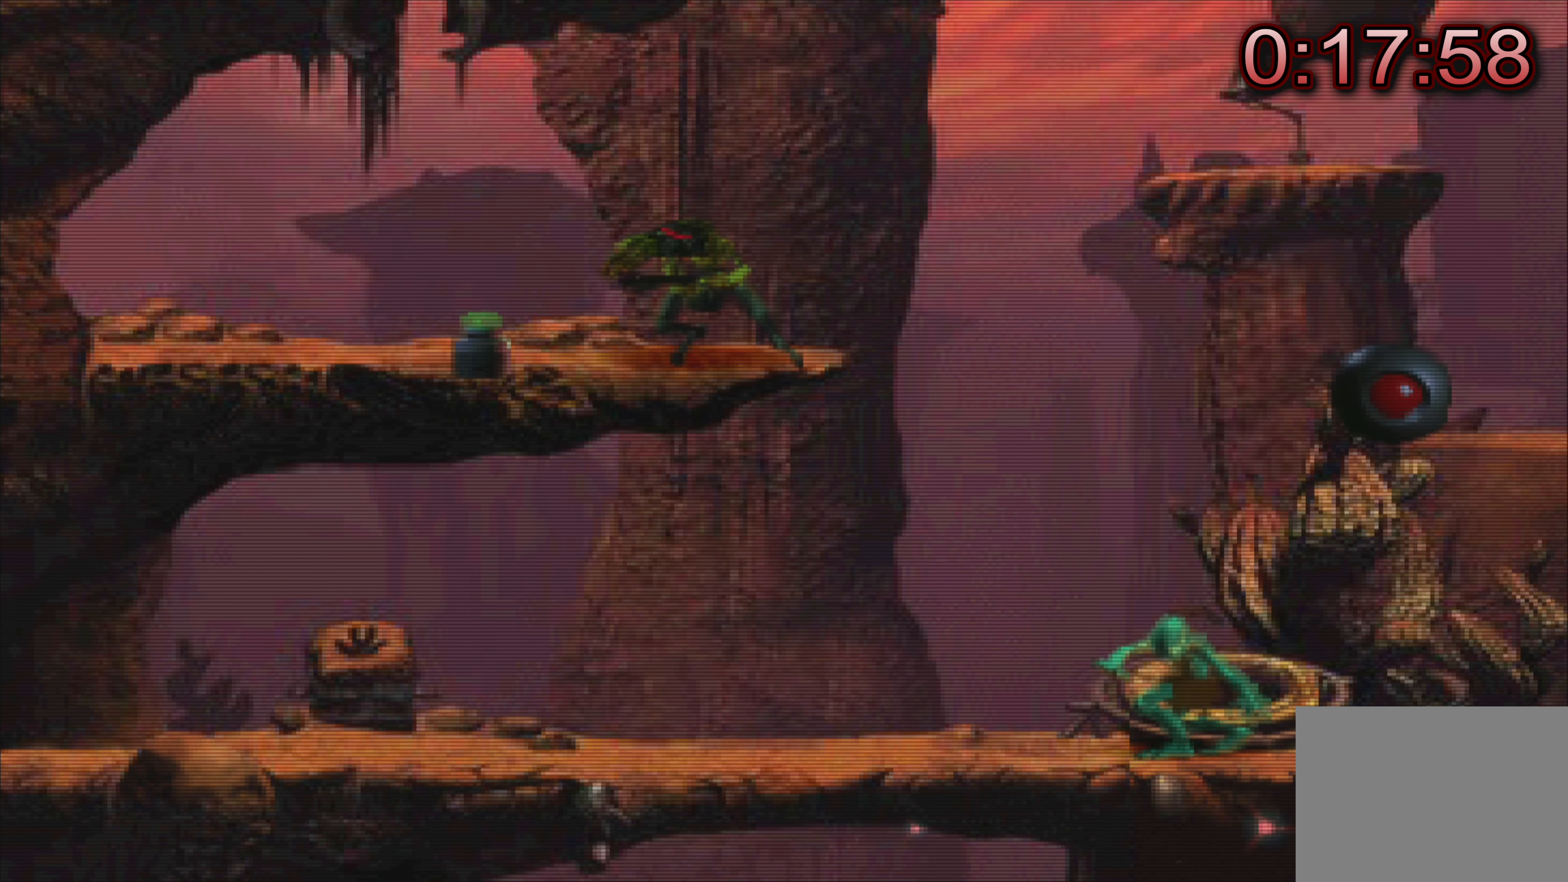
{"buttons": [], "left_stick": "up", "events": [[300, "L2", "up"], [333, "R2", "up"], [366, "left_stick", "up"]]}
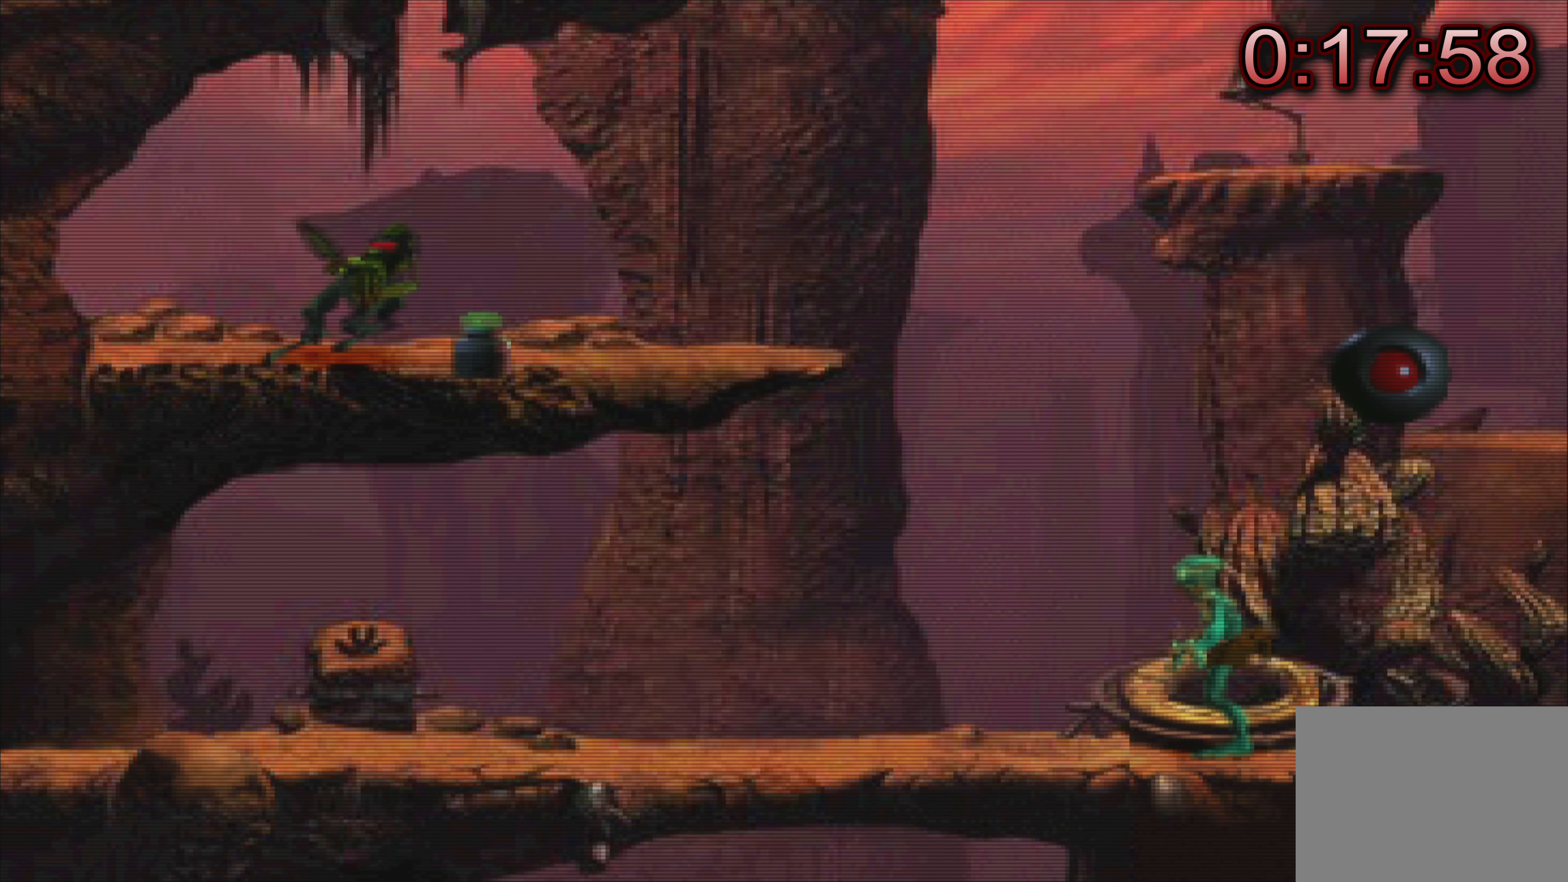
{"buttons": [], "left_stick": "up", "events": []}
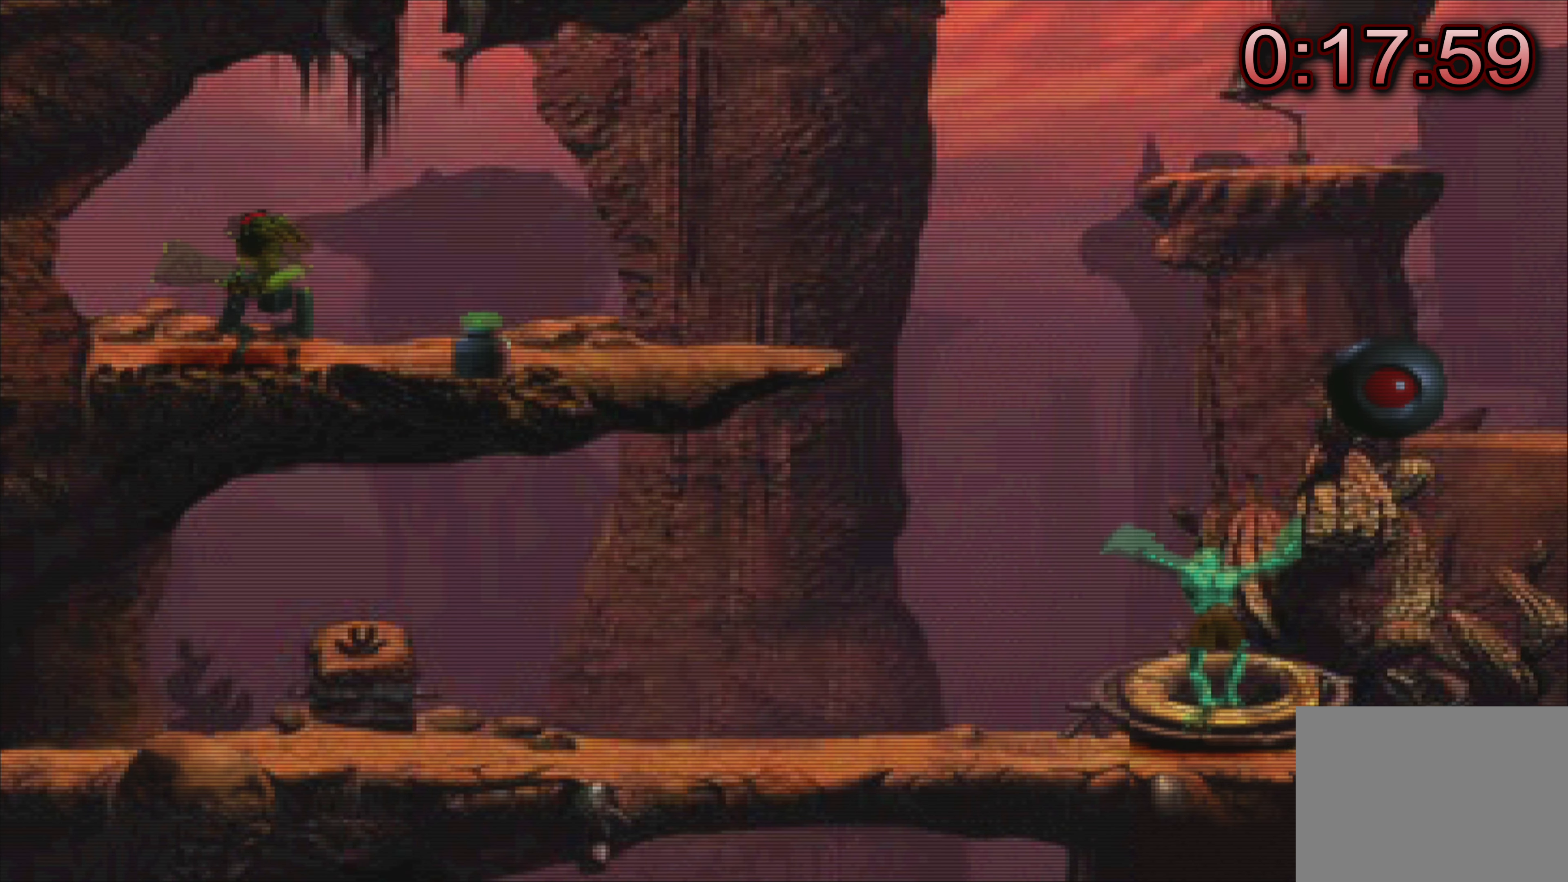
{"buttons": [], "left_stick": "center", "events": [[416, "left_stick", "center"]]}
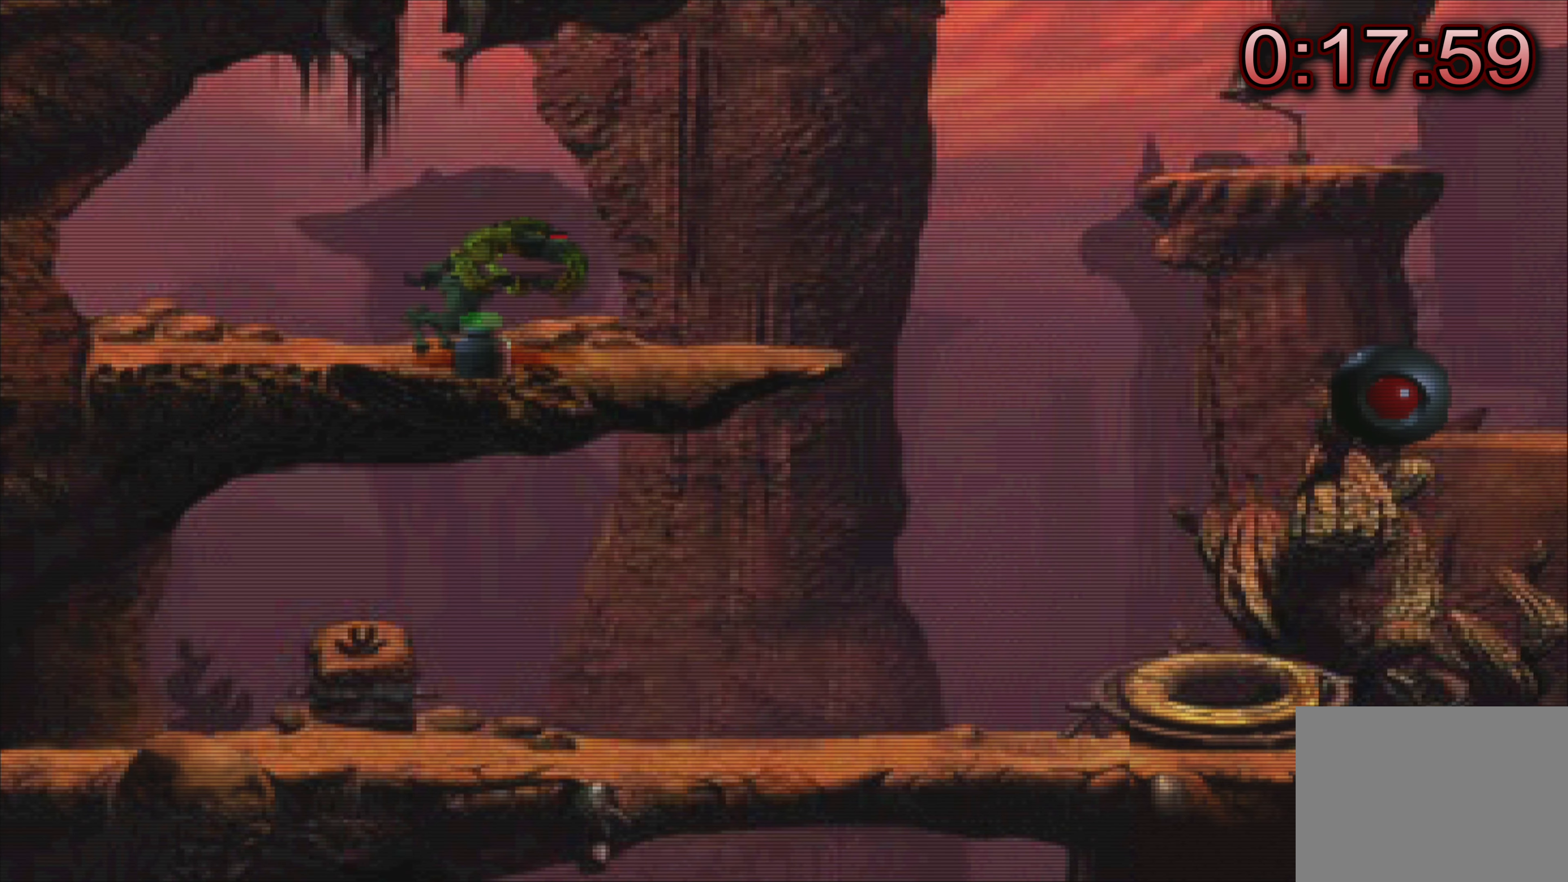
{"buttons": [], "left_stick": "center", "events": []}
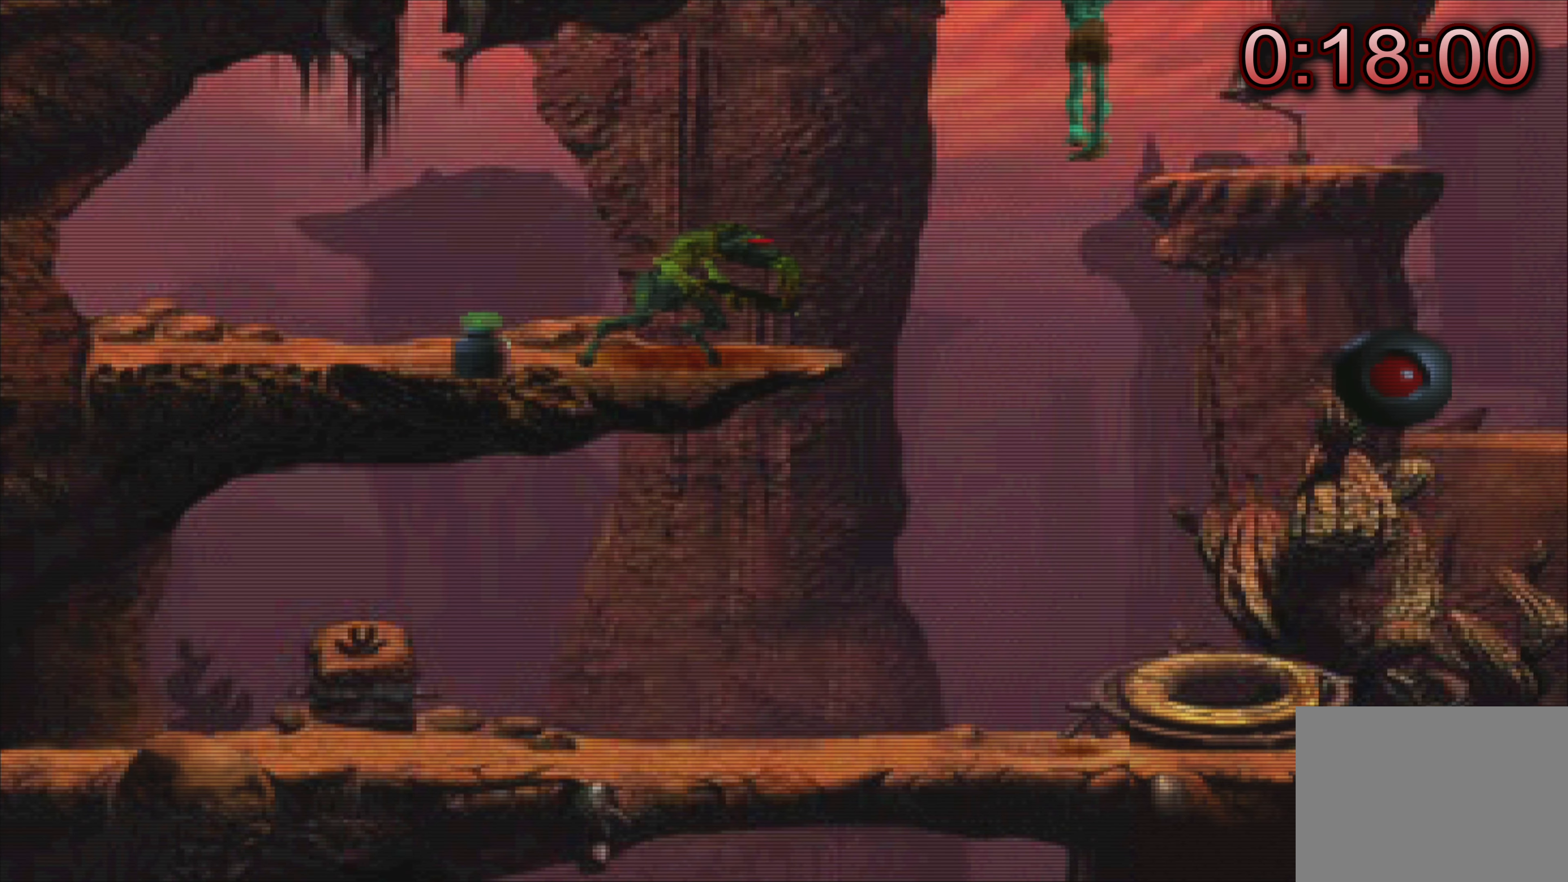
{"buttons": [], "left_stick": "center", "events": []}
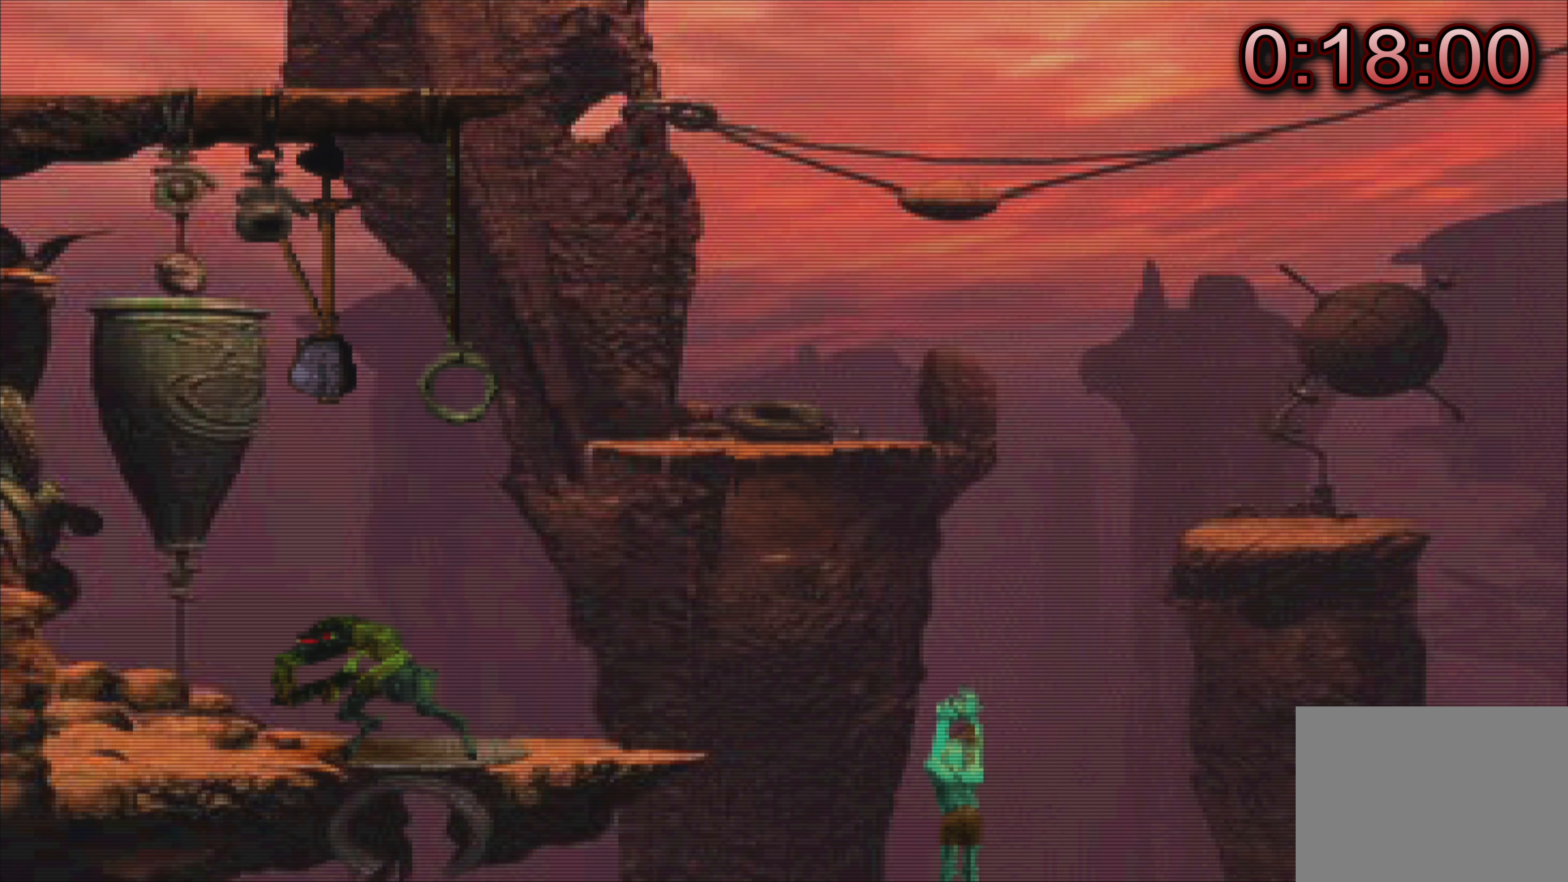
{"buttons": [], "left_stick": "center", "events": []}
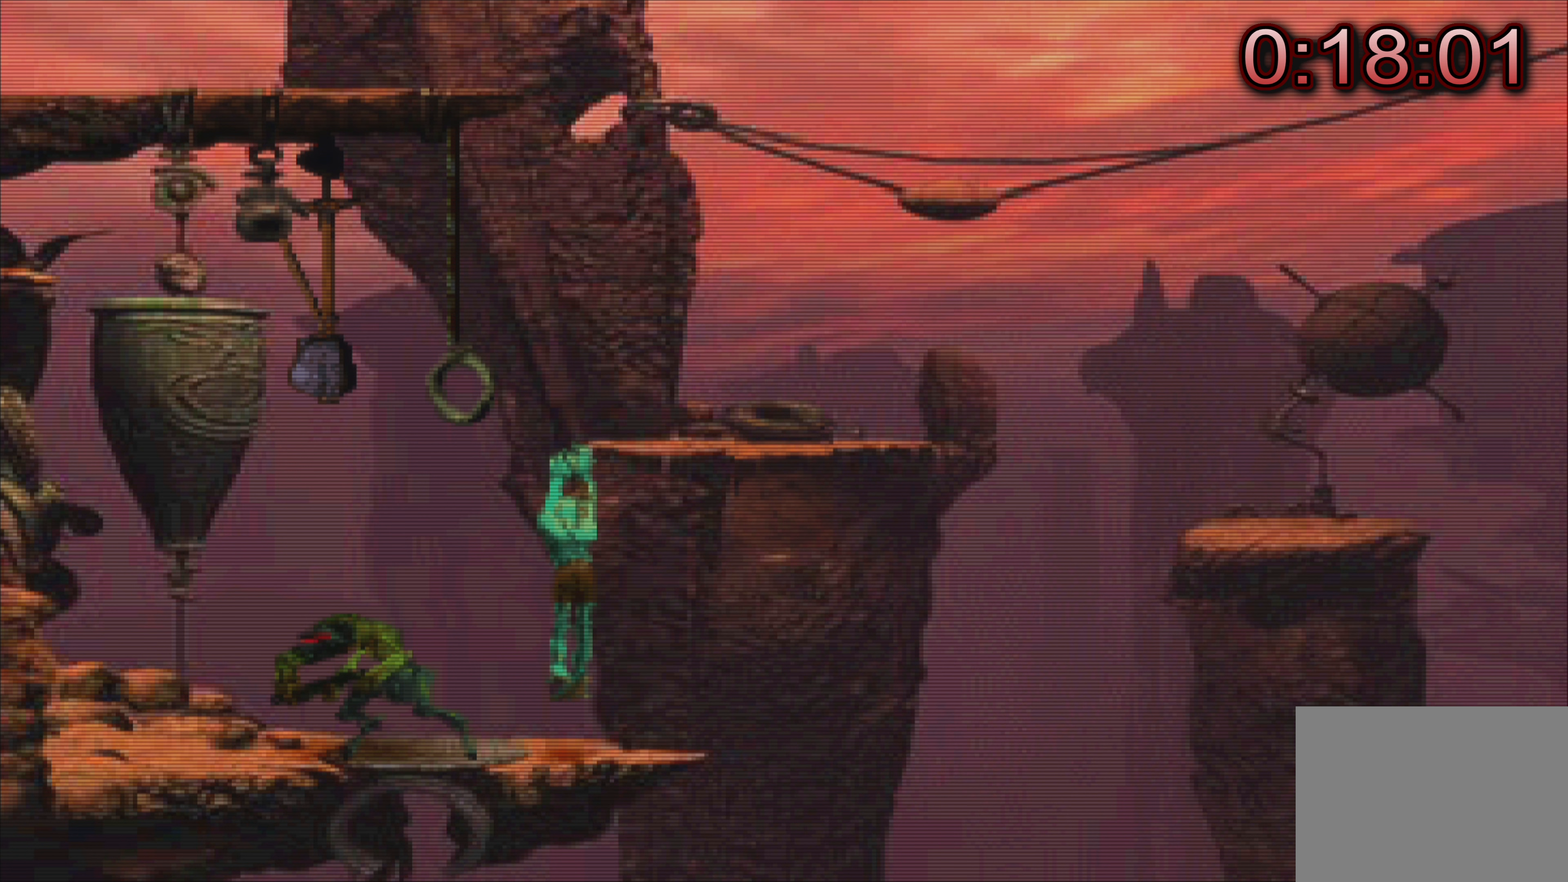
{"buttons": [], "left_stick": "right", "events": [[100, "left_stick", "right"]]}
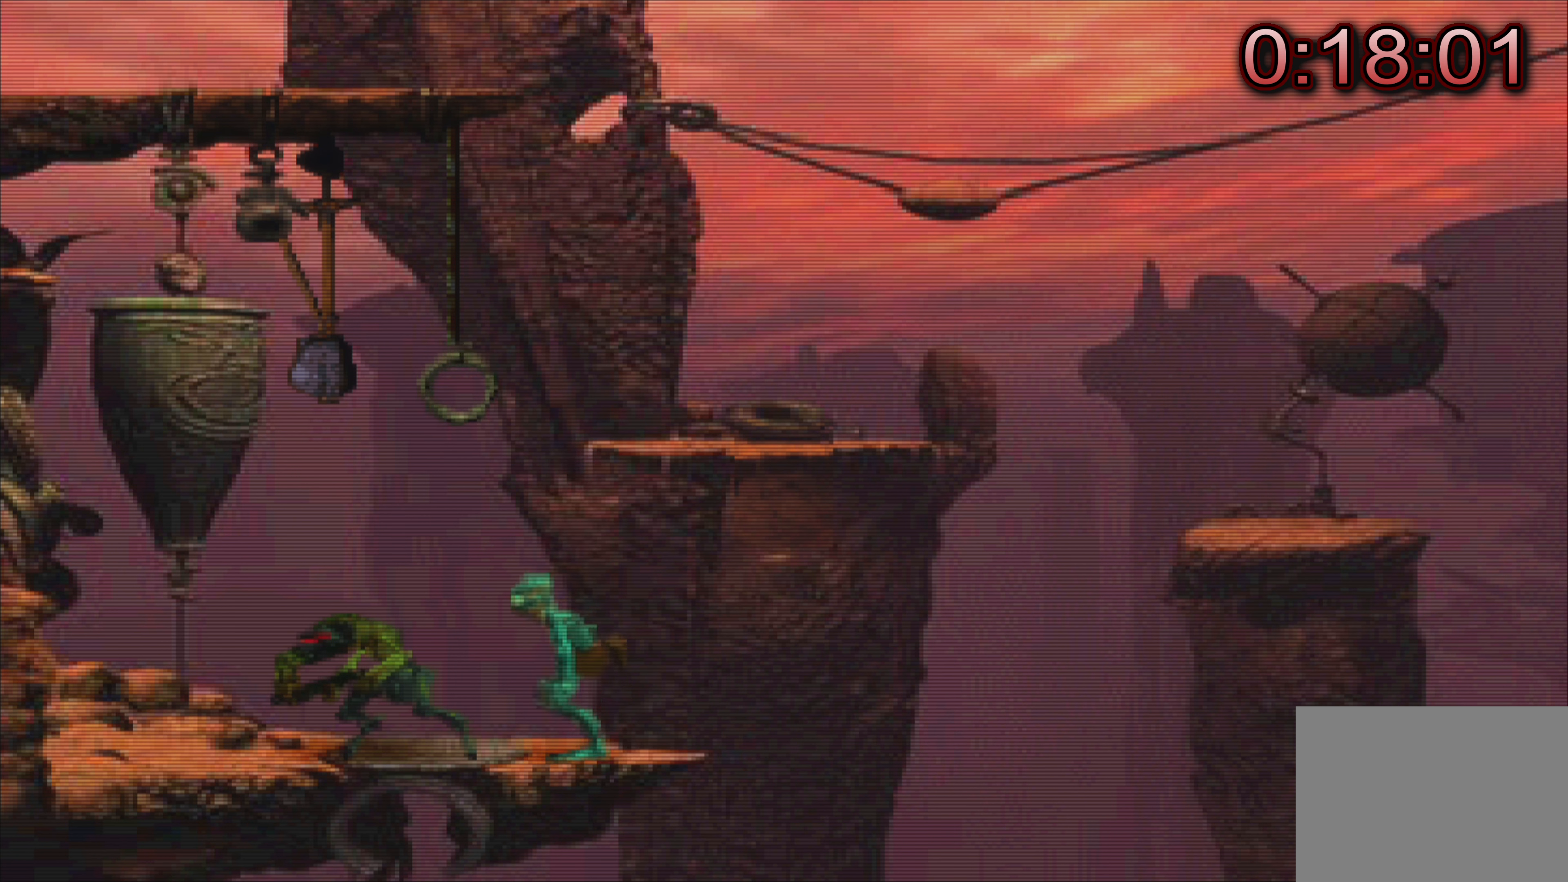
{"buttons": [], "left_stick": "right", "events": []}
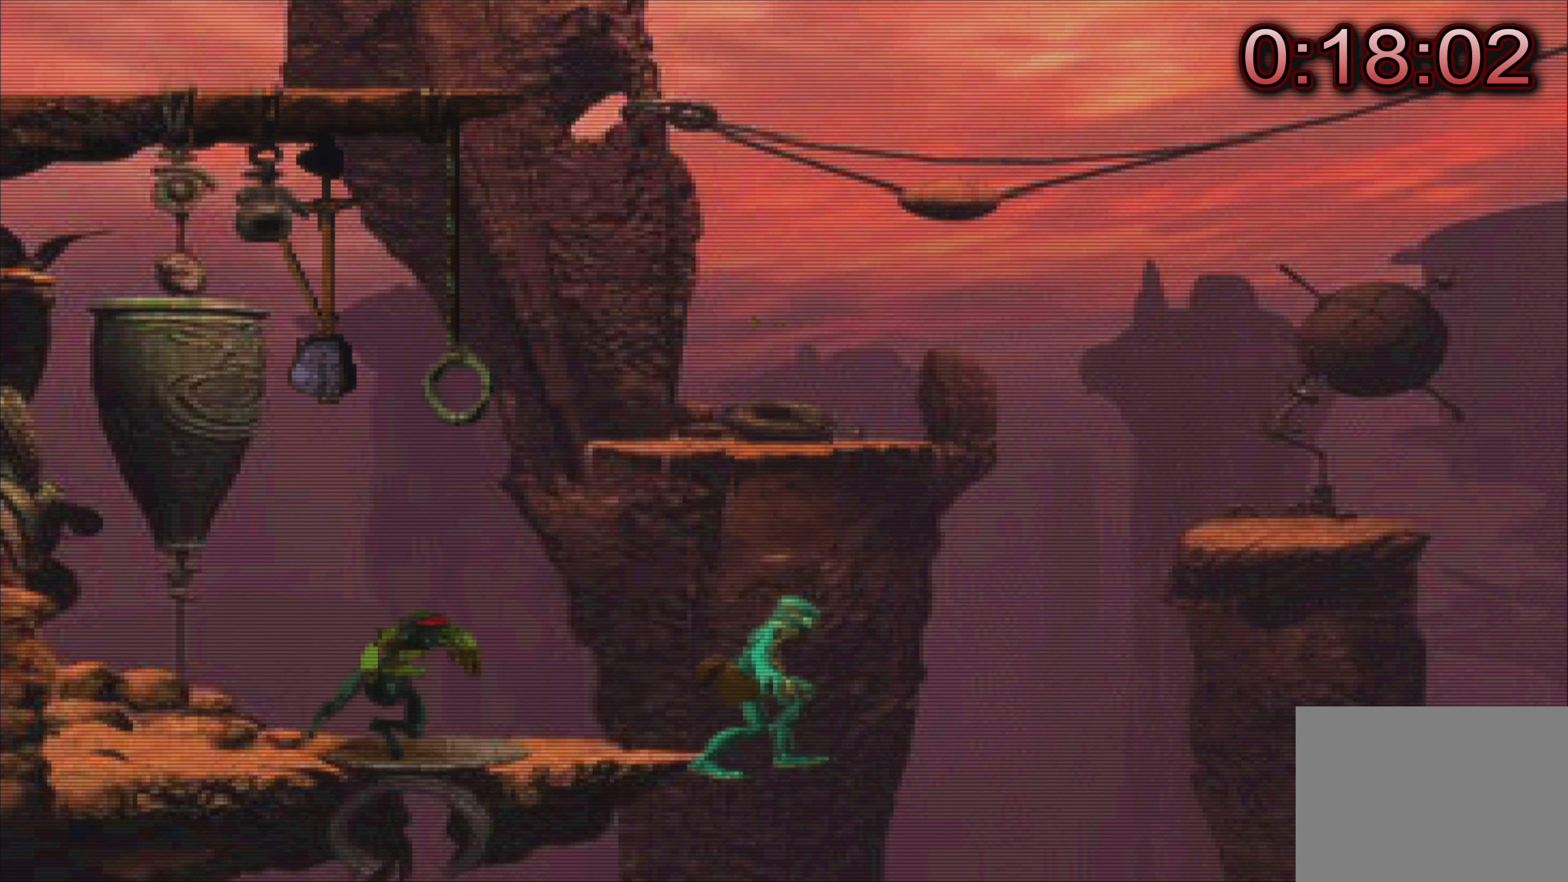
{"buttons": [], "left_stick": "center", "events": [[317, "left_stick", "center"]]}
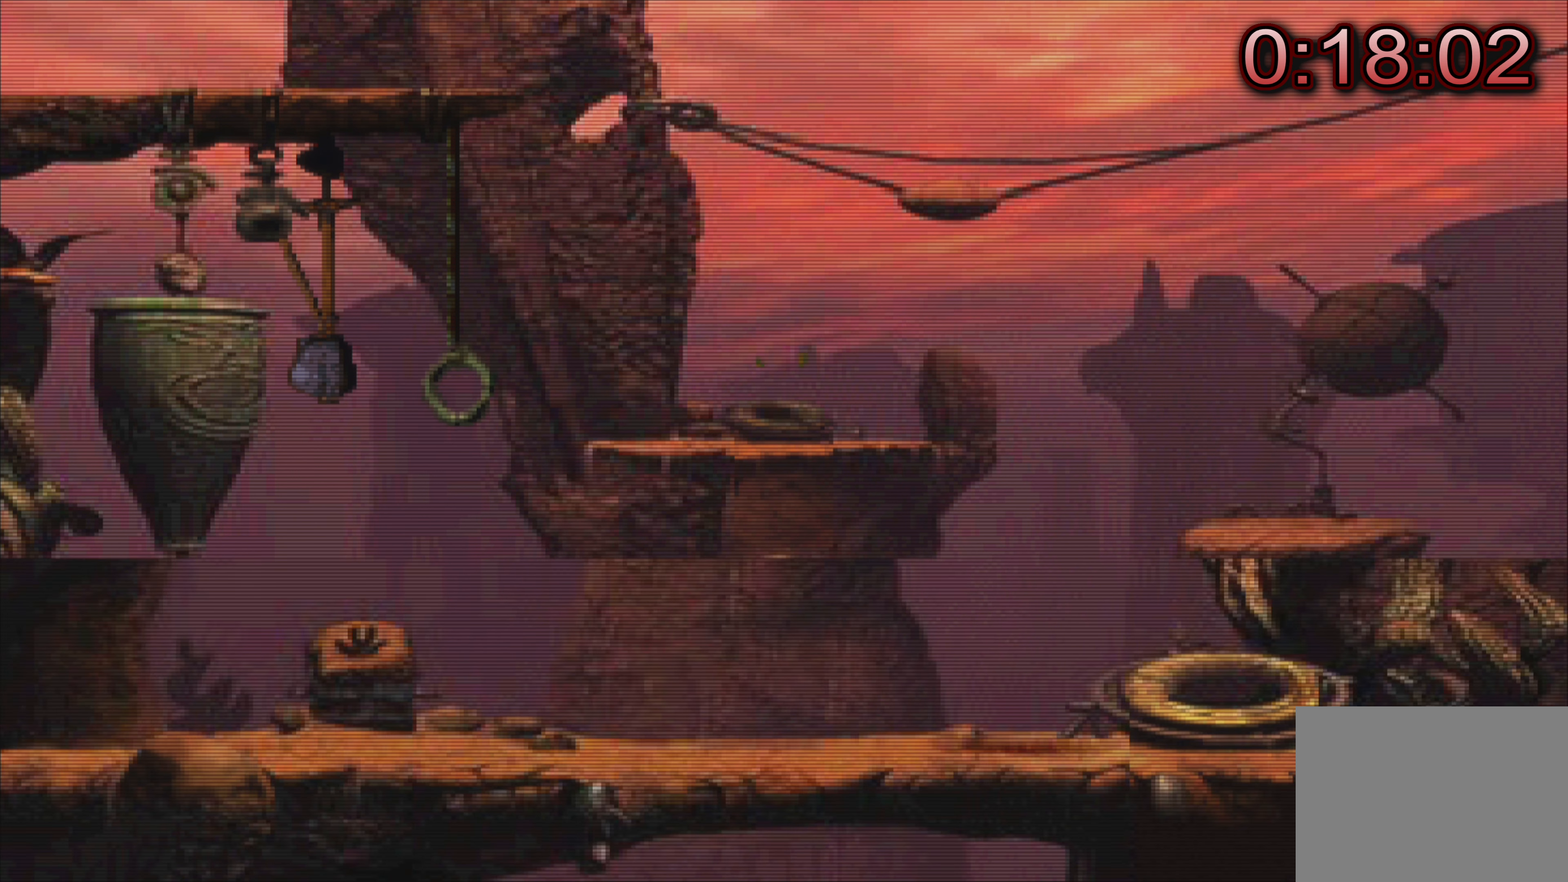
{"buttons": [], "left_stick": "center", "events": []}
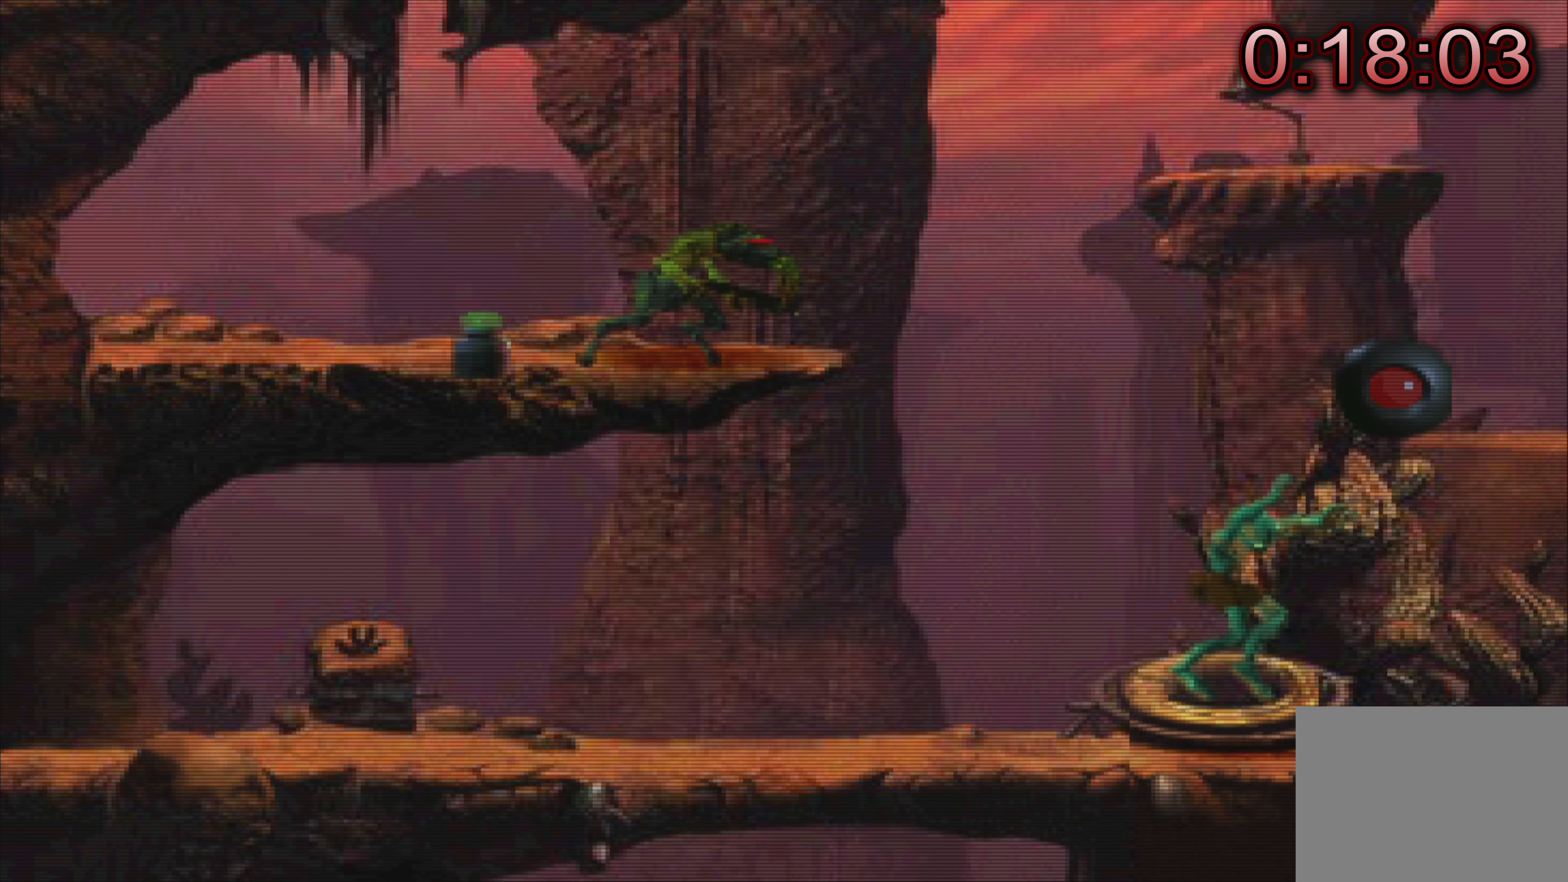
{"buttons": [], "left_stick": "center", "events": []}
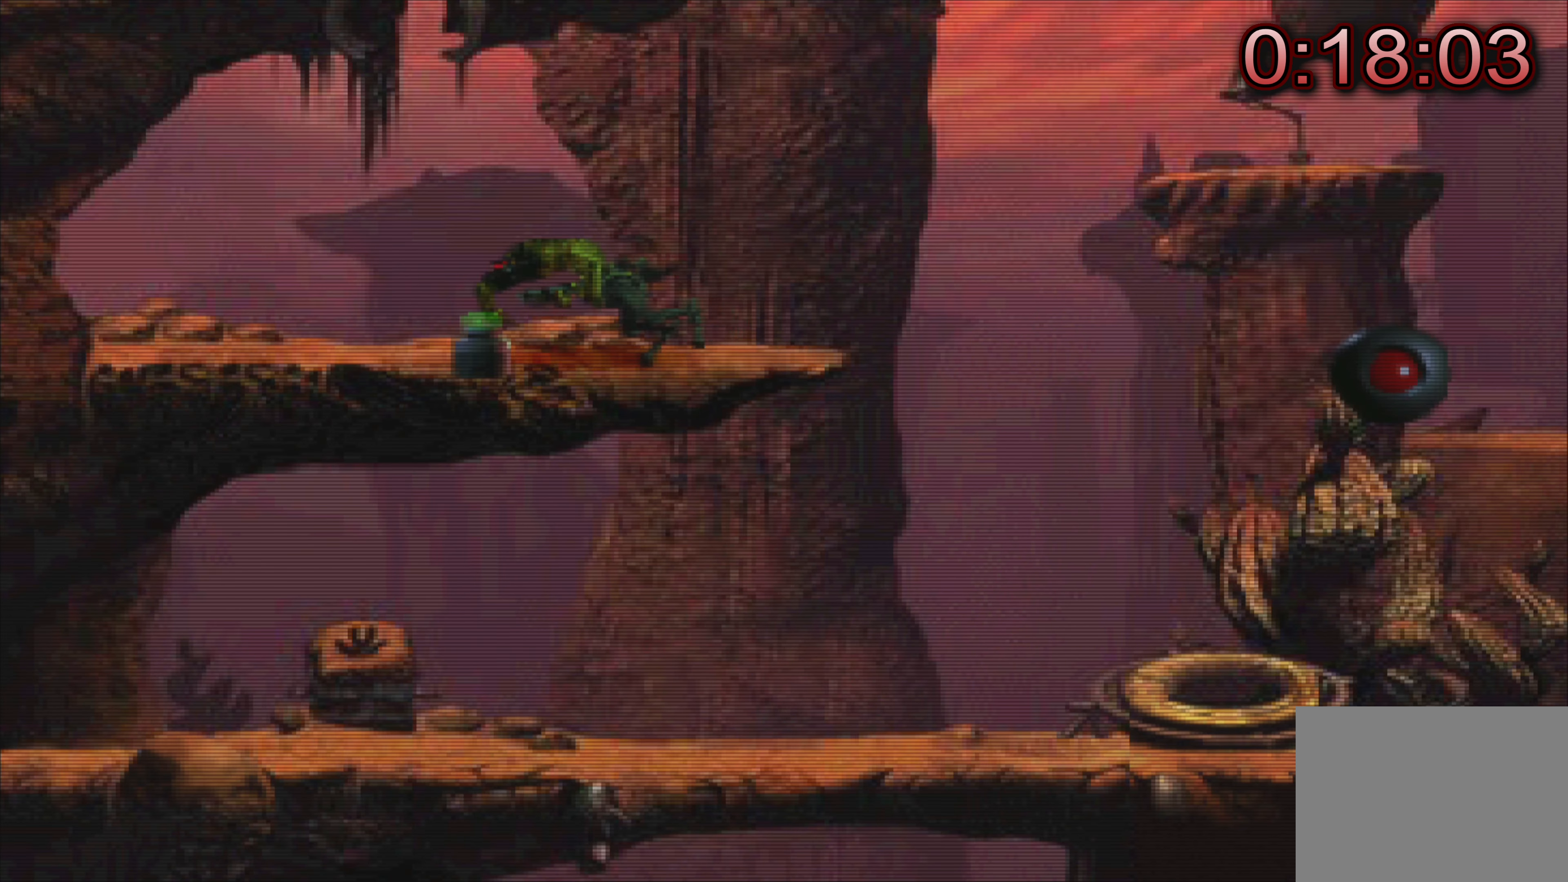
{"buttons": [], "left_stick": "center", "events": []}
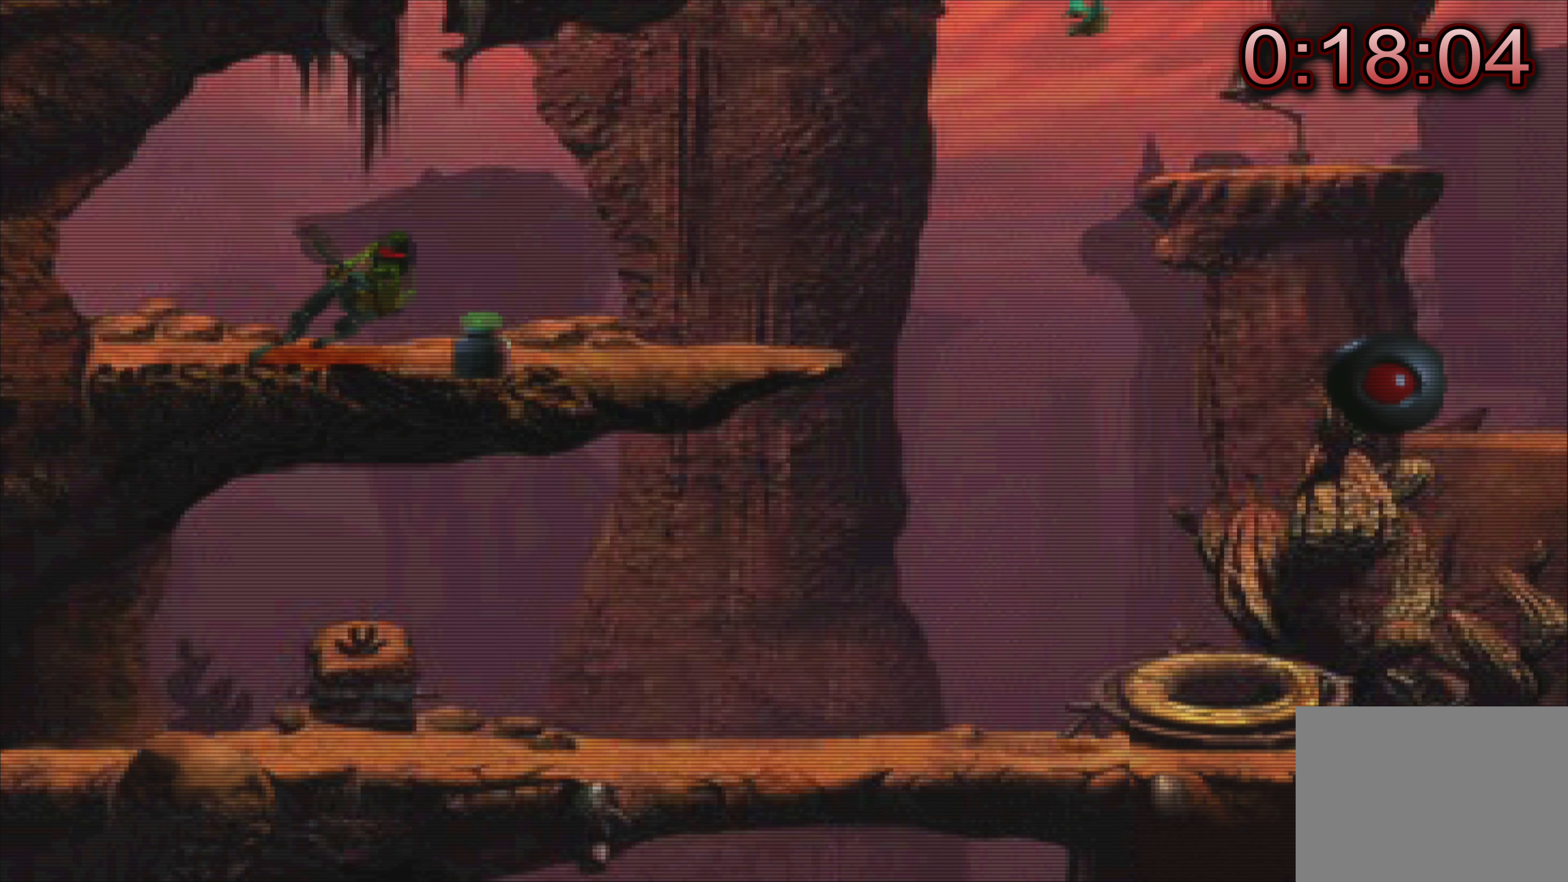
{"buttons": [], "left_stick": "center", "events": []}
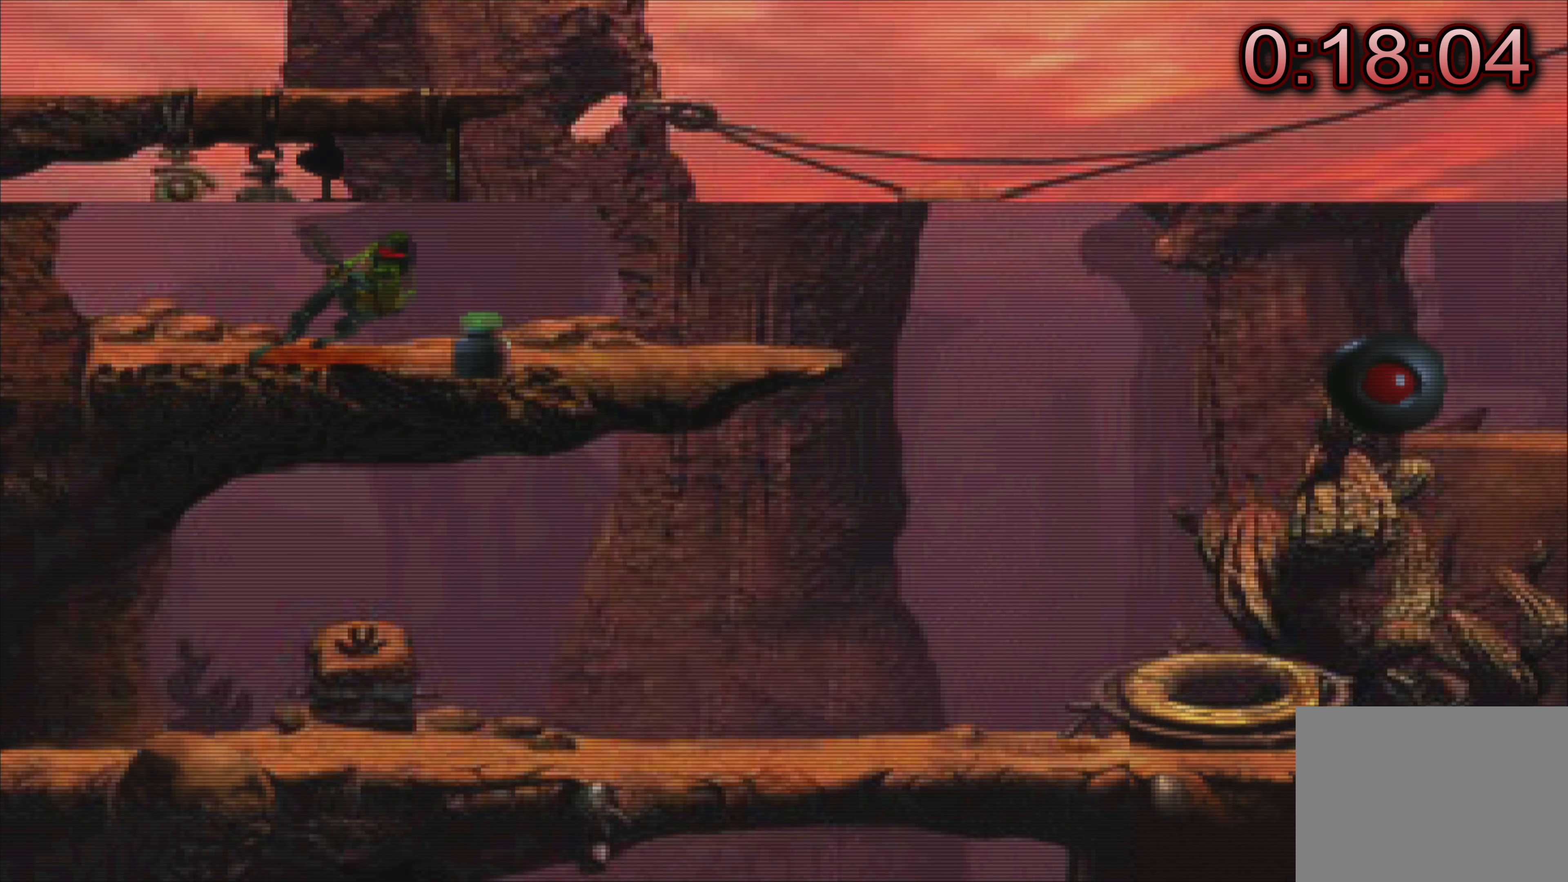
{"buttons": [], "left_stick": "center", "events": []}
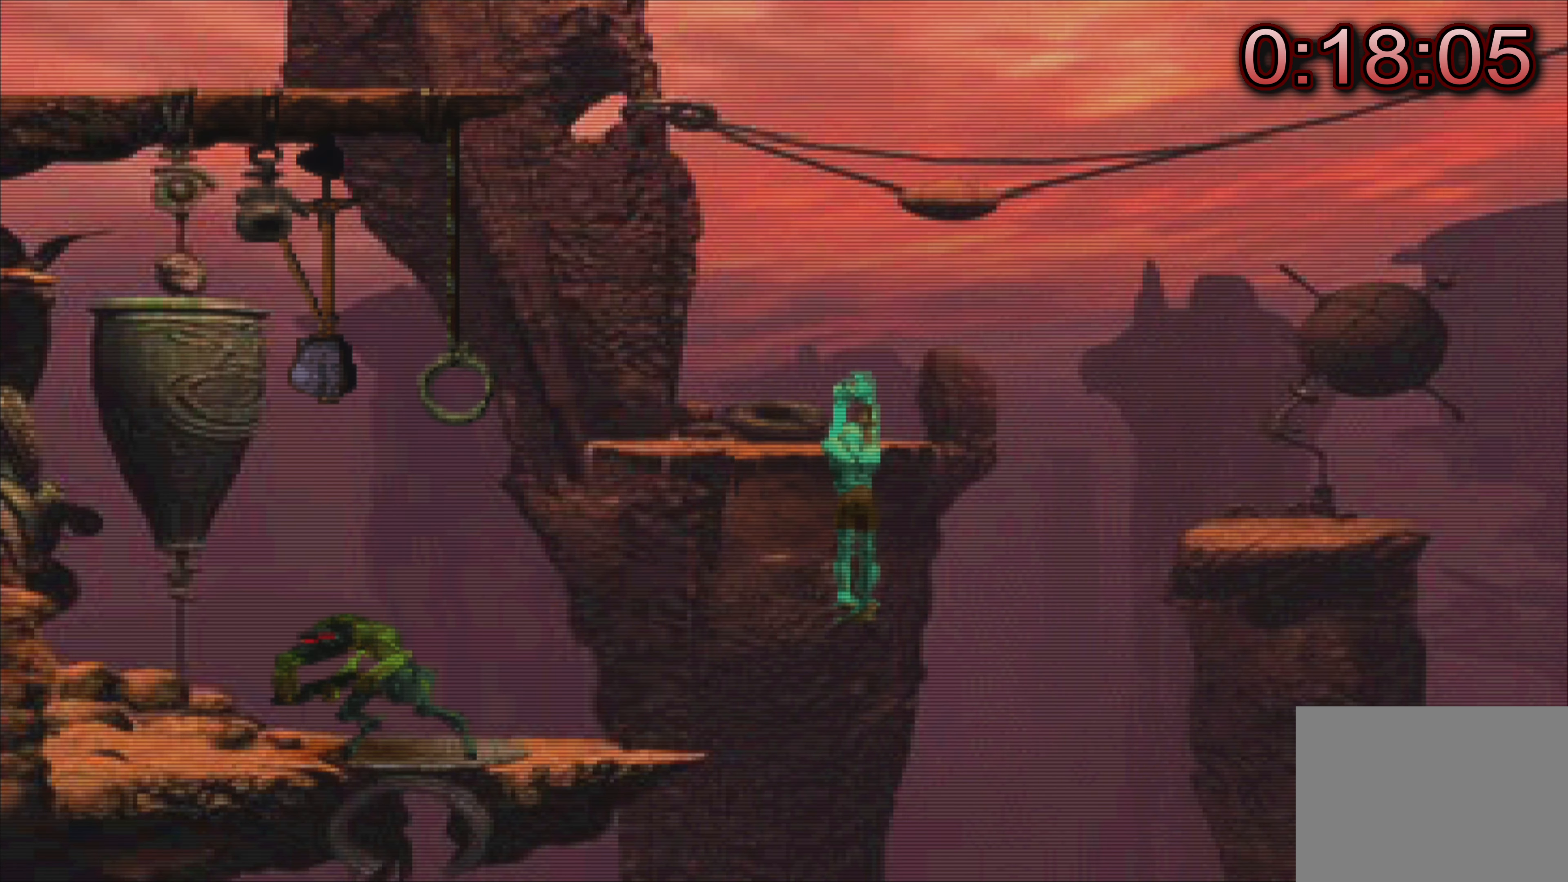
{"buttons": [], "left_stick": "right", "events": [[250, "left_stick", "right"]]}
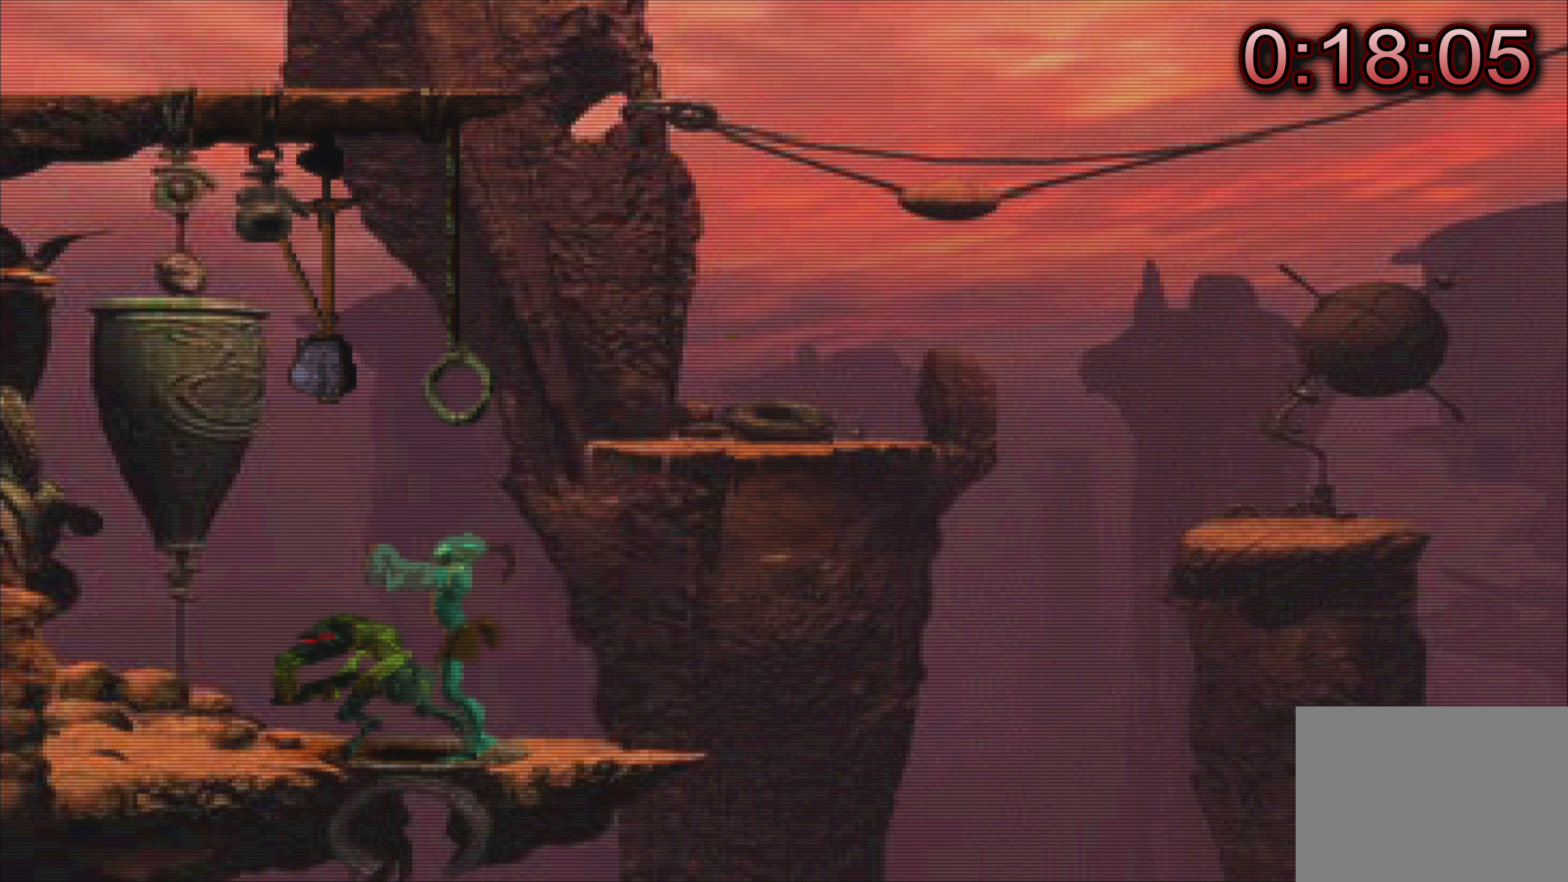
{"buttons": [], "left_stick": "right", "events": []}
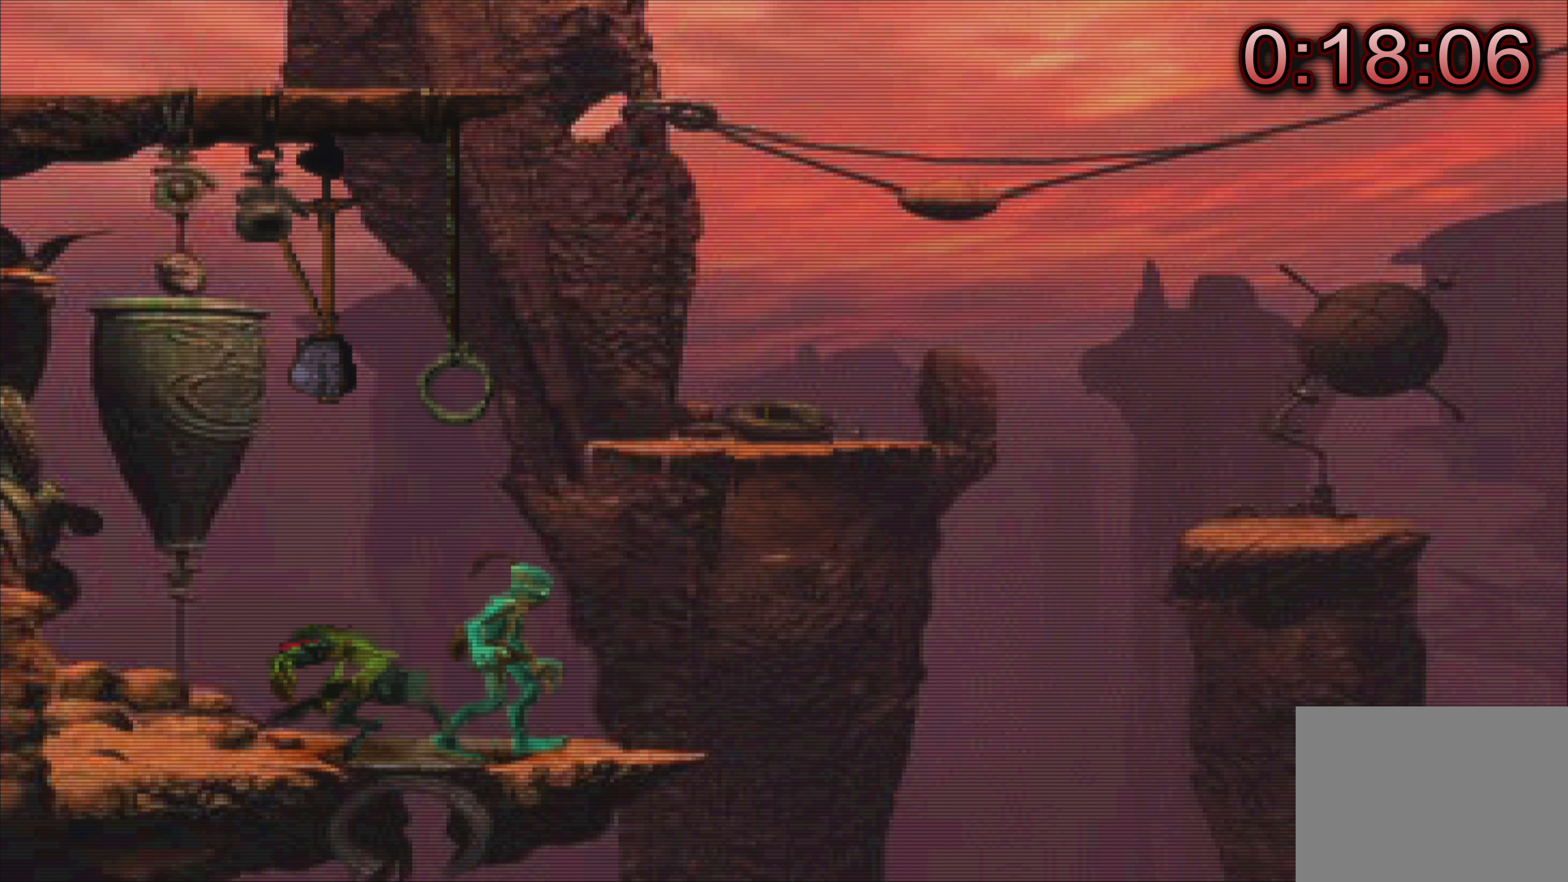
{"buttons": [], "left_stick": "right", "events": []}
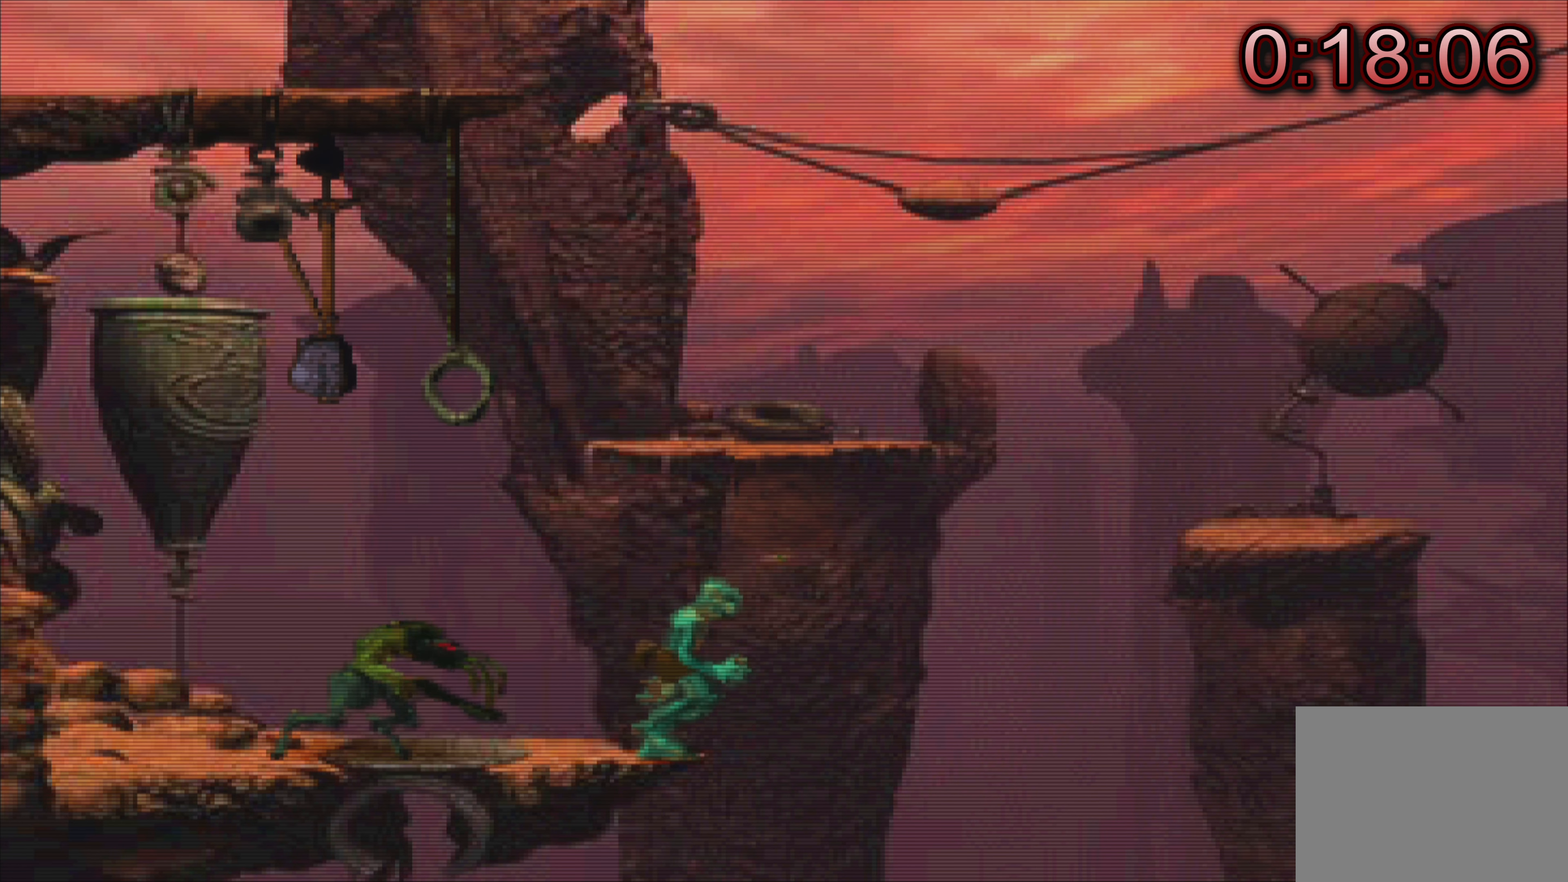
{"buttons": [], "left_stick": "right", "events": []}
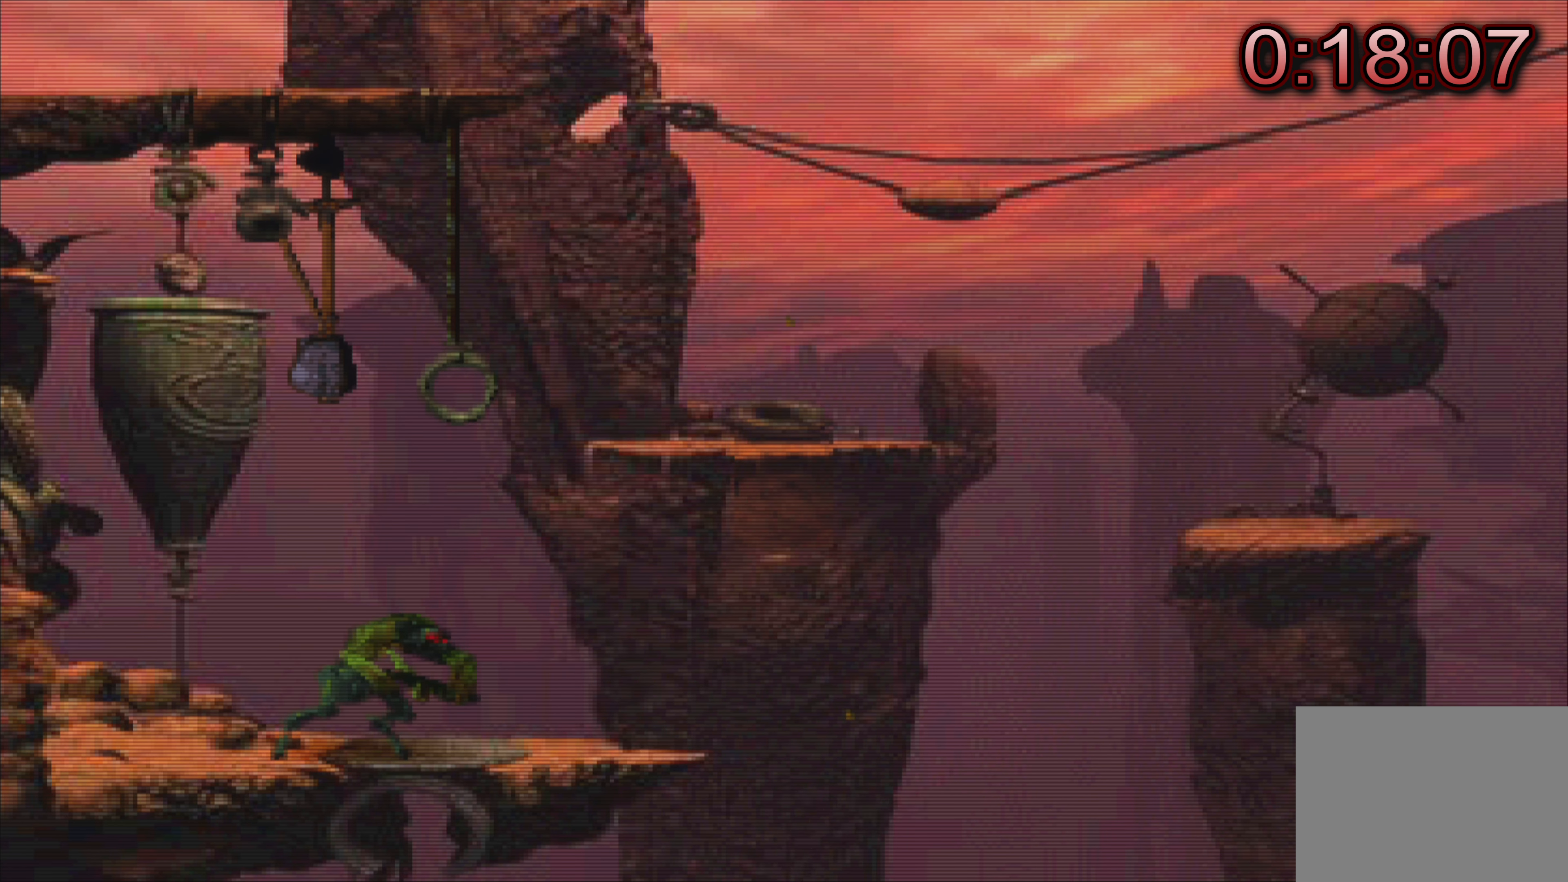
{"buttons": [], "left_stick": "center", "events": [[84, "left_stick", "center"]]}